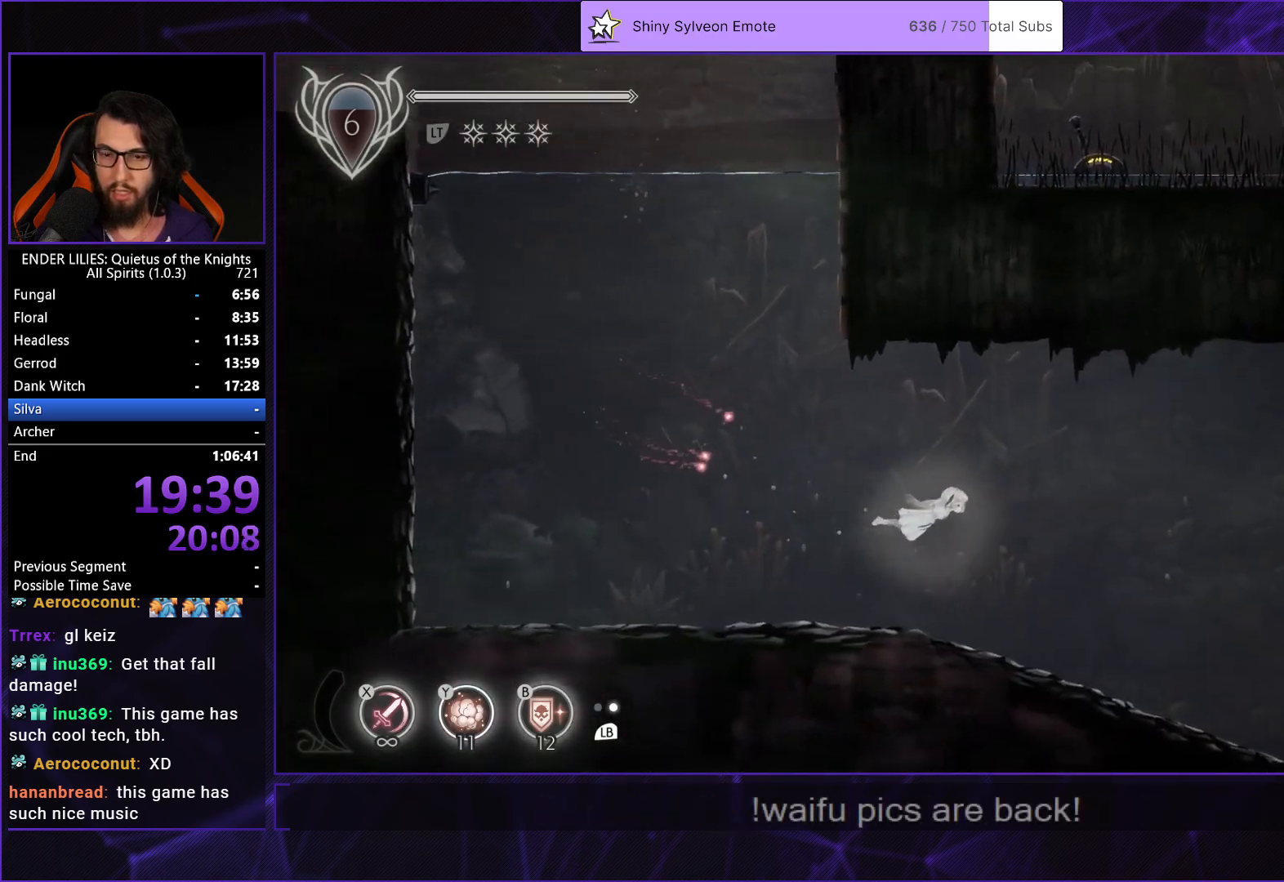
Gameplay with a controller (Xbox layout); each line is a JSON object with the inputs held at the frame after it. "events" lists button and stick changes between this image and that frame as [ms after this image, input, new state], when the widget could be followed in between. Not read: L3 R3.
{"buttons": ["L2", "R1", "DPAD_DOWN", "DPAD_RIGHT"], "left_stick": "center", "right_stick": "center", "events": [[50, "L2", "down"], [67, "R1", "up"], [133, "R1", "down"], [167, "L2", "up"], [217, "R1", "up"], [233, "L2", "down"], [300, "R1", "down"], [367, "DPAD_DOWN", "down"], [367, "L2", "up"], [417, "R1", "up"], [433, "L2", "down"], [467, "R1", "down"]]}
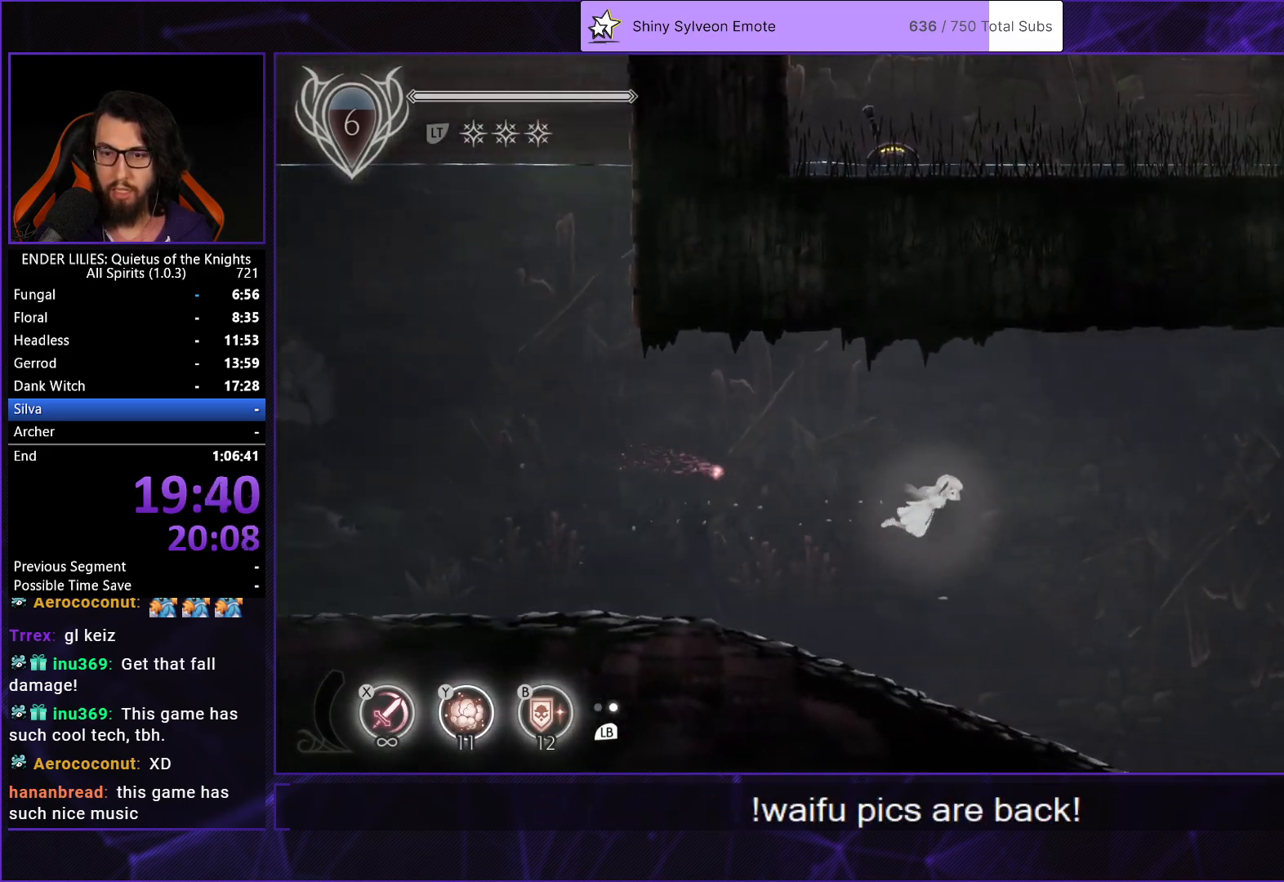
{"buttons": ["R1", "DPAD_RIGHT"], "left_stick": "center", "right_stick": "center", "events": [[83, "L2", "up"], [83, "R1", "up"], [150, "R1", "down"], [167, "L2", "down"], [200, "DPAD_DOWN", "up"], [250, "R1", "up"], [283, "L2", "up"], [317, "R1", "down"], [350, "L2", "down"], [433, "R1", "up"], [483, "L2", "up"], [483, "R1", "down"]]}
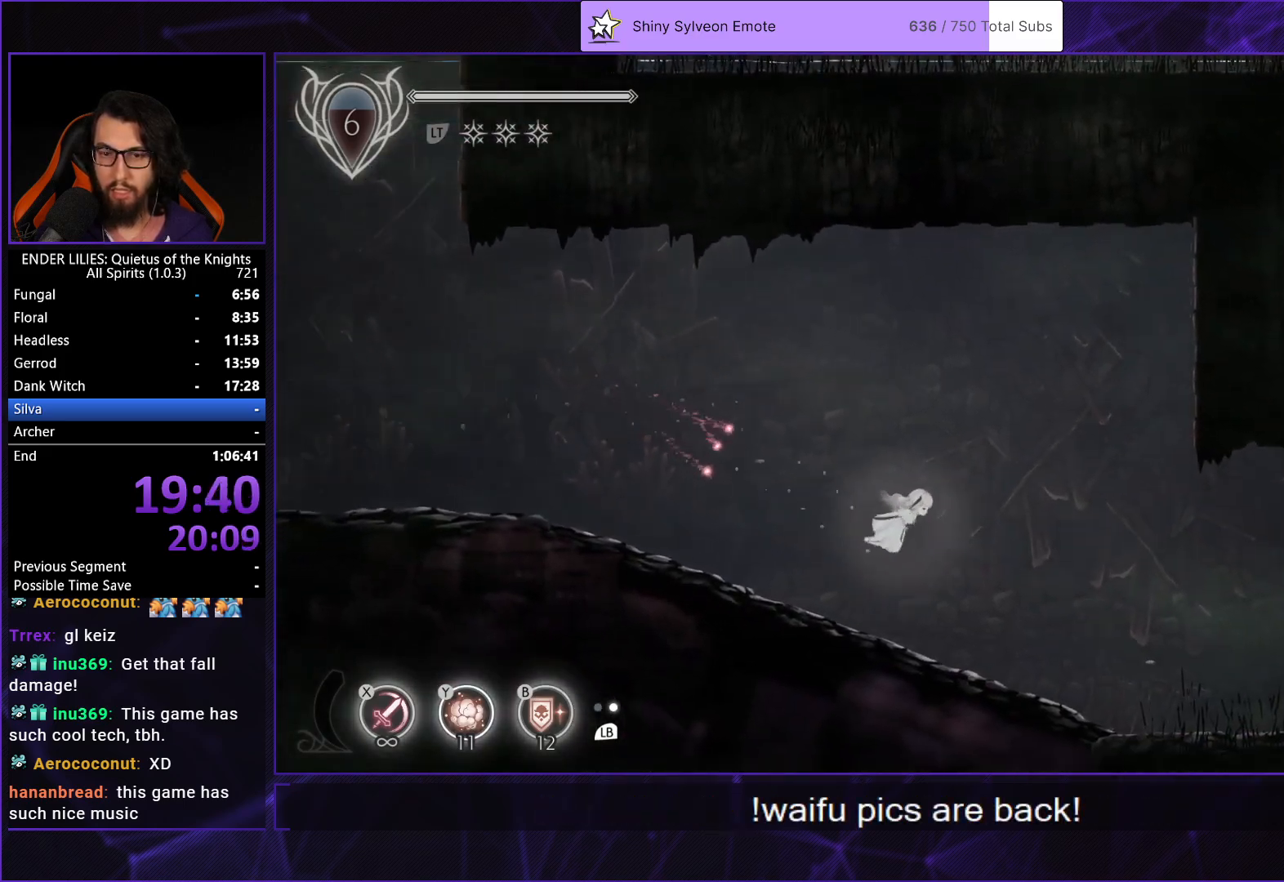
{"buttons": ["L2", "R1", "DPAD_RIGHT"], "left_stick": "center", "right_stick": "center", "events": [[33, "L2", "down"], [83, "R1", "up"], [167, "L2", "up"], [167, "R1", "down"], [233, "L2", "down"], [267, "R1", "up"], [333, "R1", "down"], [367, "L2", "up"], [433, "L2", "down"], [433, "R1", "up"], [500, "R1", "down"]]}
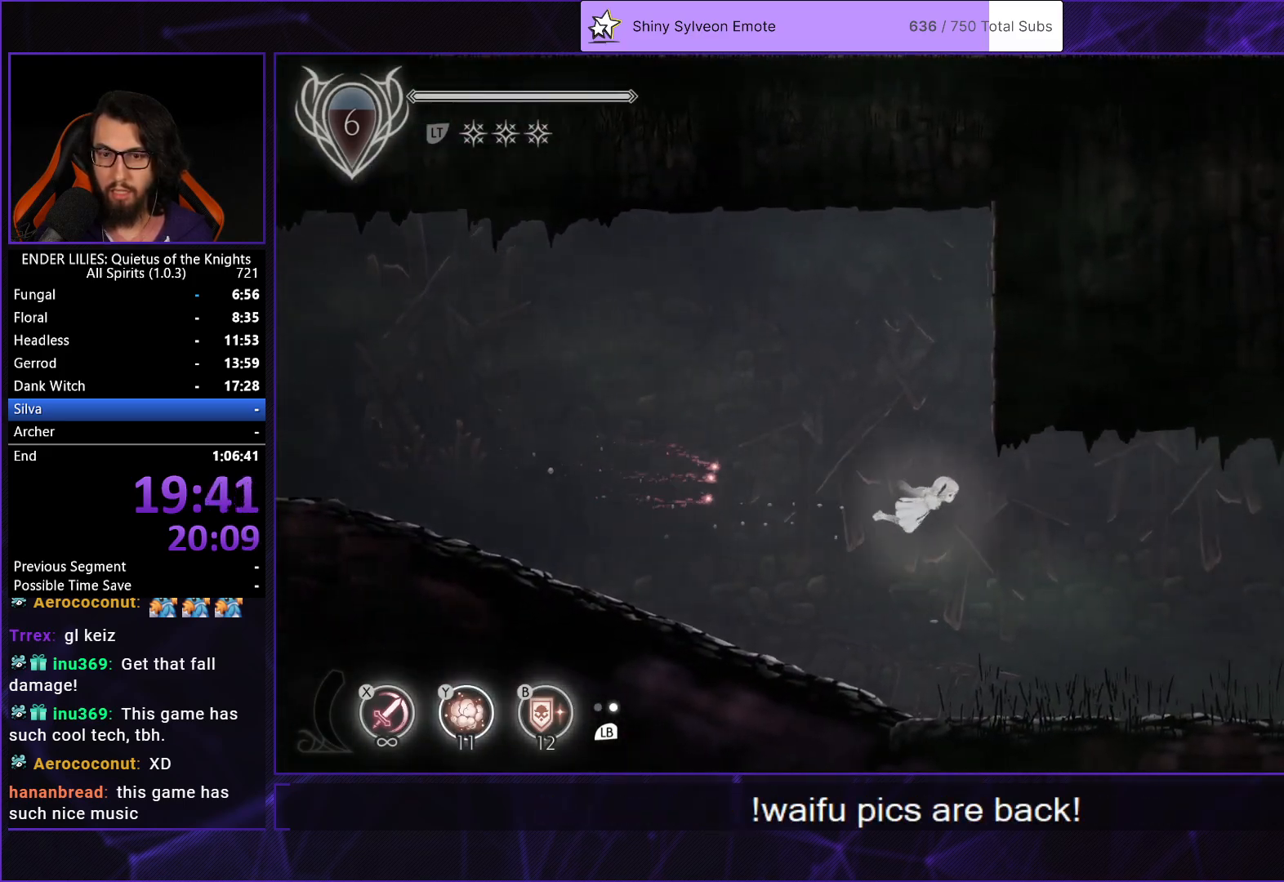
{"buttons": ["R1", "DPAD_RIGHT"], "left_stick": "center", "right_stick": "center", "events": [[67, "L2", "up"], [100, "R1", "up"], [133, "L2", "down"], [167, "R1", "down"], [250, "R1", "up"], [267, "L2", "up"], [317, "L2", "down"], [317, "R1", "down"], [417, "R1", "up"], [450, "L2", "up"], [467, "R1", "down"]]}
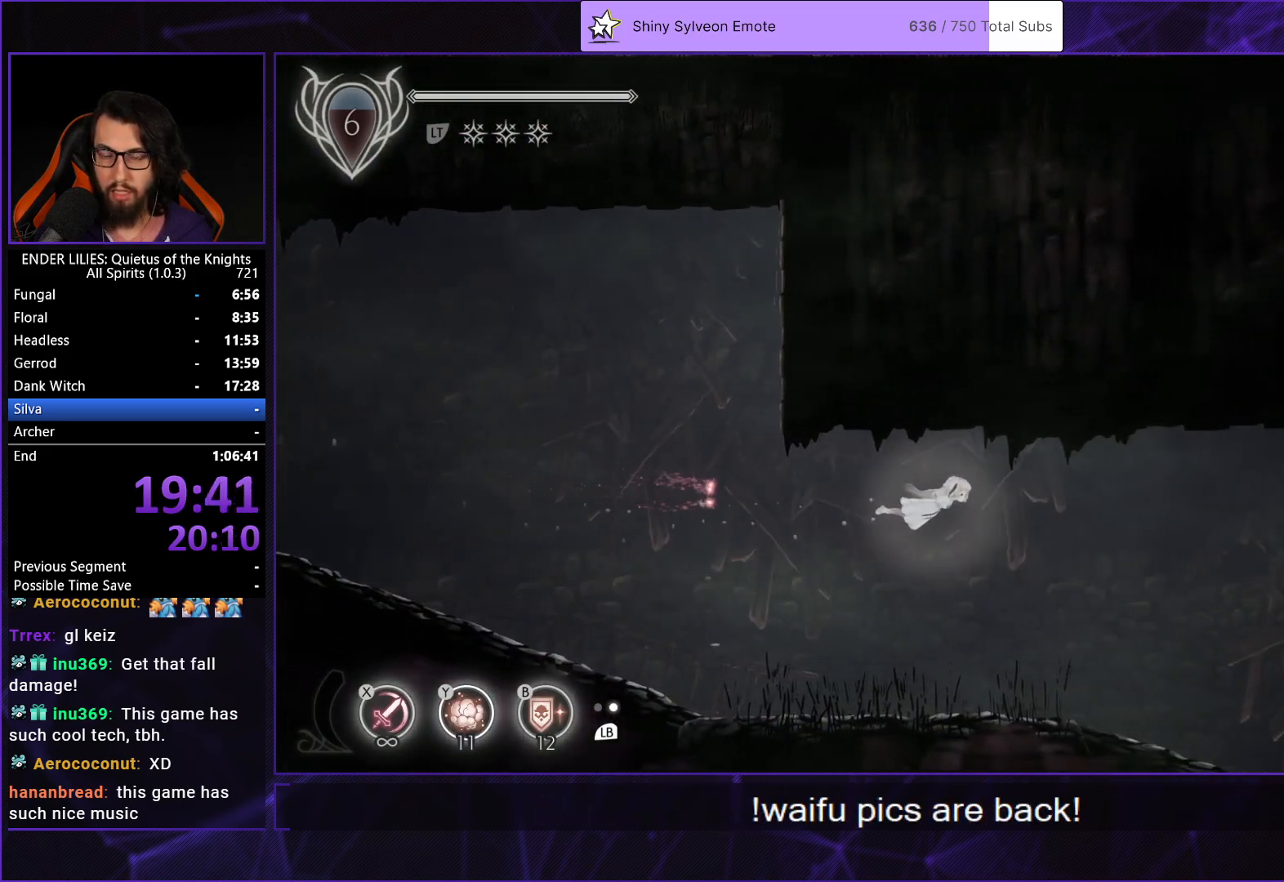
{"buttons": ["L2", "R1", "DPAD_RIGHT"], "left_stick": "center", "right_stick": "center", "events": [[17, "L2", "down"], [67, "R1", "up"], [117, "R1", "down"], [133, "L2", "up"], [200, "L2", "down"], [217, "R1", "up"], [267, "R1", "down"], [350, "L2", "up"], [367, "R1", "up"], [417, "L2", "down"], [433, "R1", "down"]]}
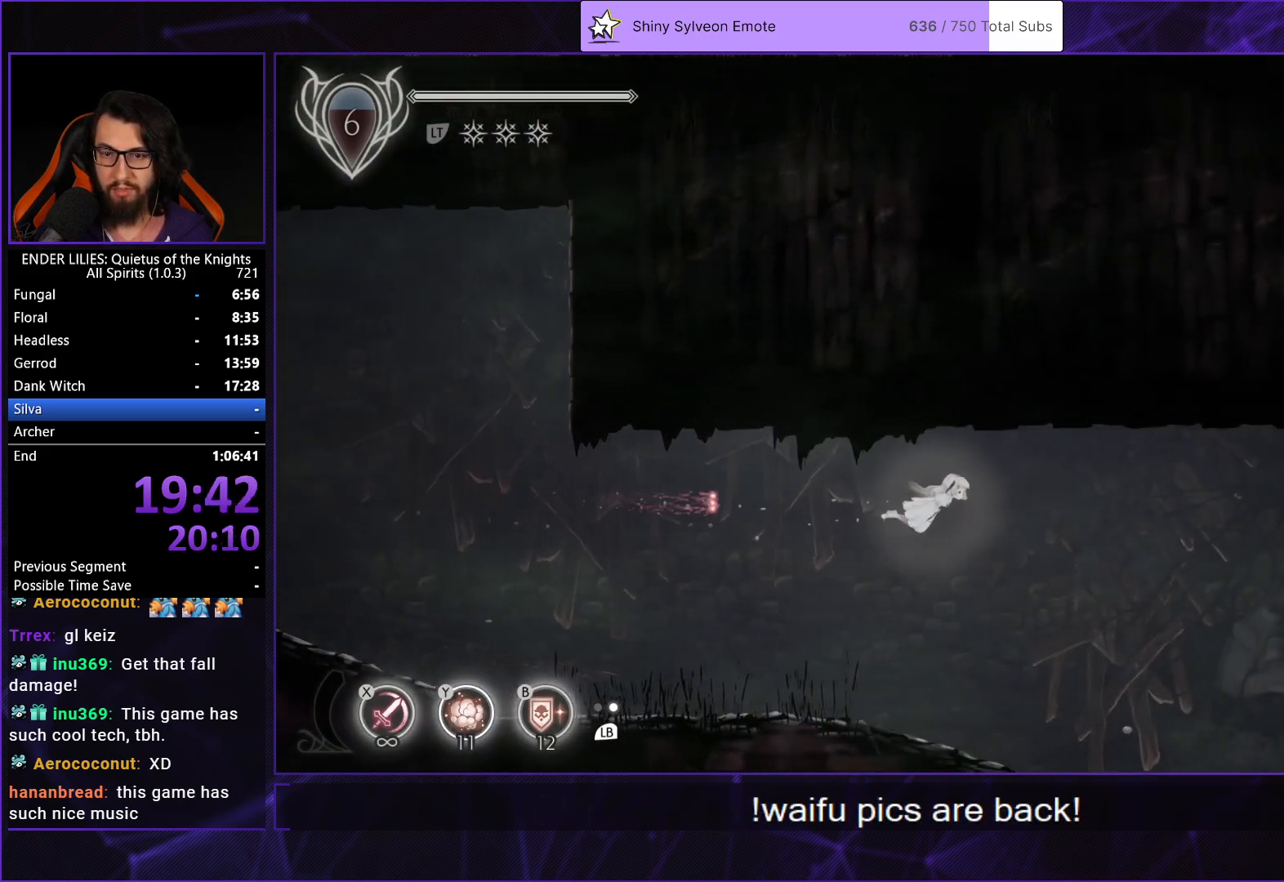
{"buttons": ["R1", "DPAD_RIGHT"], "left_stick": "center", "right_stick": "center", "events": [[33, "L2", "up"], [33, "R1", "up"], [83, "R1", "down"], [117, "L2", "down"], [183, "R1", "up"], [250, "L2", "up"], [250, "R1", "down"], [317, "L2", "down"], [350, "R1", "up"], [433, "R1", "down"], [450, "L2", "up"]]}
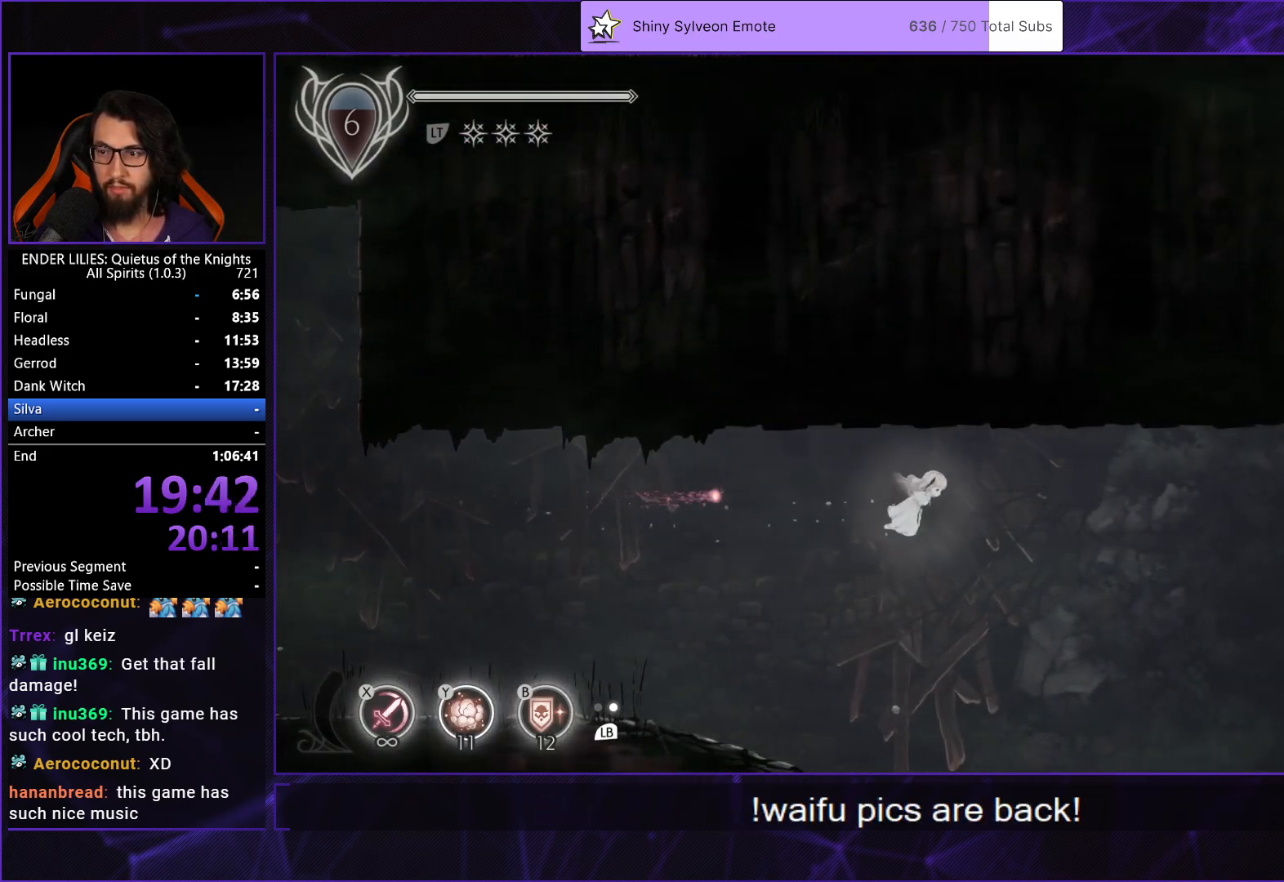
{"buttons": ["L2", "R1", "DPAD_DOWN", "DPAD_RIGHT"], "left_stick": "center", "right_stick": "center", "events": [[17, "L2", "down"], [50, "R1", "up"], [67, "DPAD_DOWN", "down"], [117, "R1", "down"], [150, "L2", "up"], [200, "L2", "down"], [233, "R1", "up"], [283, "R1", "down"], [350, "L2", "up"], [417, "L2", "down"], [417, "R1", "up"], [450, "R1", "down"]]}
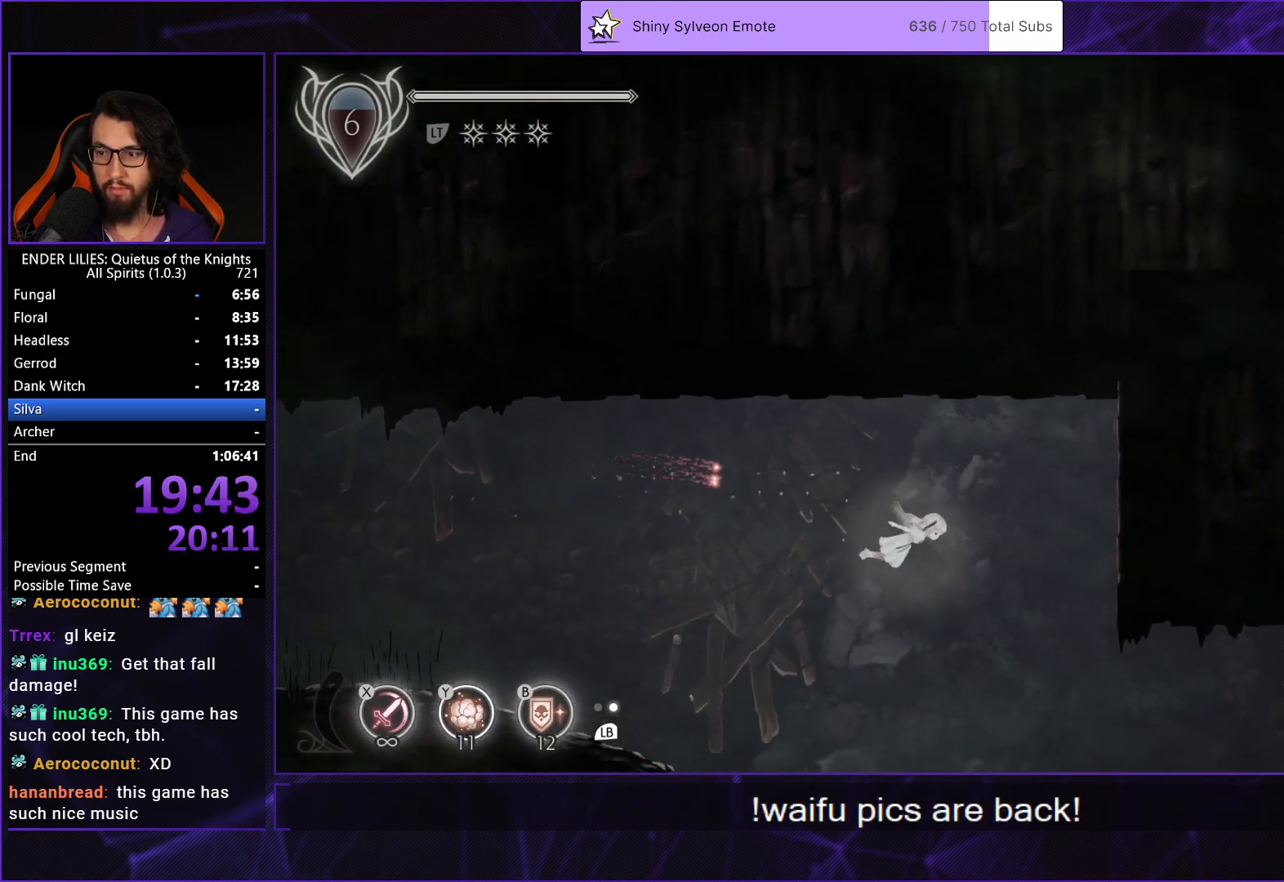
{"buttons": ["R1", "DPAD_RIGHT"], "left_stick": "center", "right_stick": "center", "events": [[50, "L2", "up"], [83, "R1", "up"], [100, "L2", "down"], [133, "R1", "down"], [250, "R1", "up"], [267, "L2", "up"], [317, "R1", "down"], [350, "L2", "down"], [383, "DPAD_DOWN", "up"], [417, "R1", "up"], [467, "R1", "down"], [483, "L2", "up"]]}
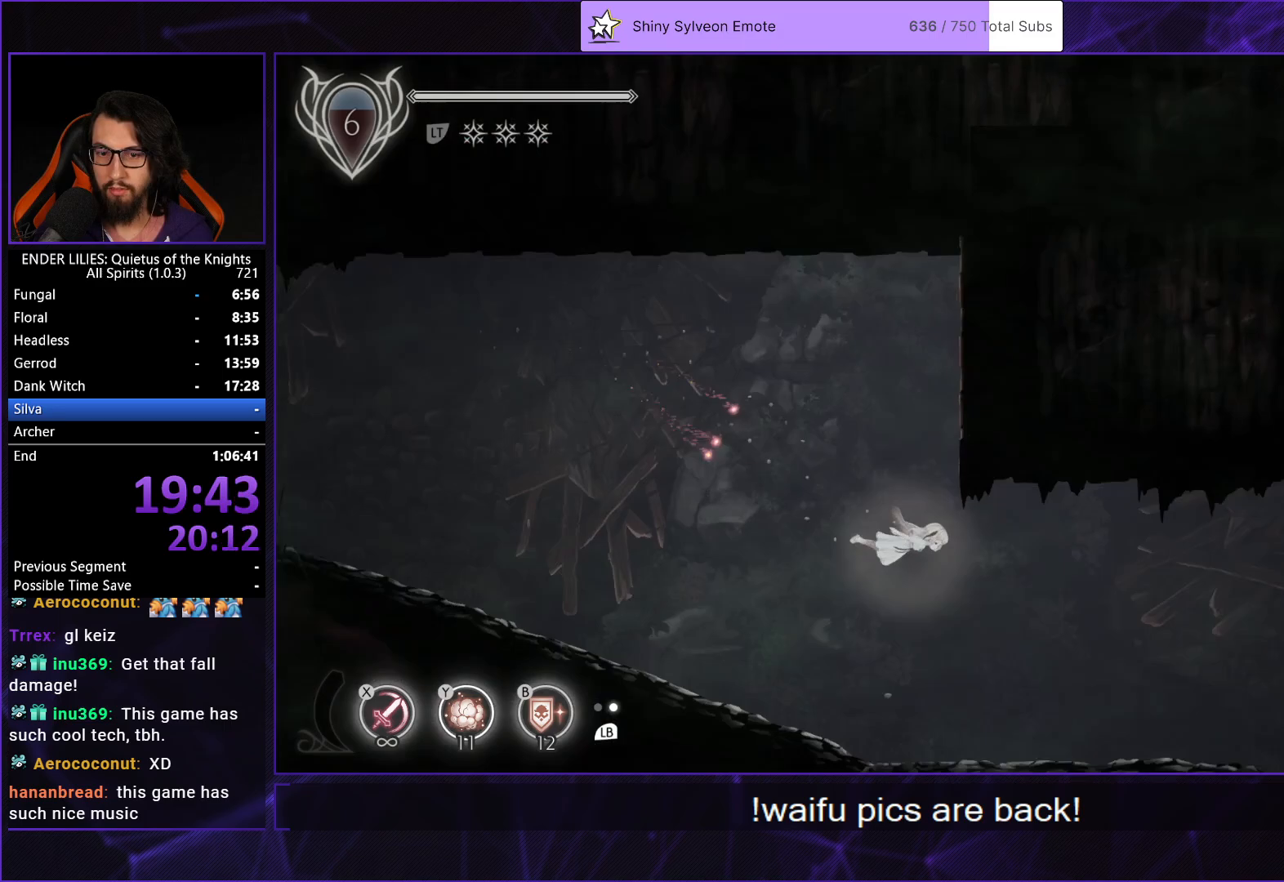
{"buttons": ["L2", "R1", "DPAD_RIGHT"], "left_stick": "center", "right_stick": "center", "events": [[33, "L2", "down"], [83, "R1", "up"], [117, "R1", "down"], [183, "L2", "up"], [233, "L2", "down"], [250, "R1", "up"], [300, "R1", "down"], [367, "L2", "up"], [417, "R1", "up"], [433, "L2", "down"], [467, "R1", "down"]]}
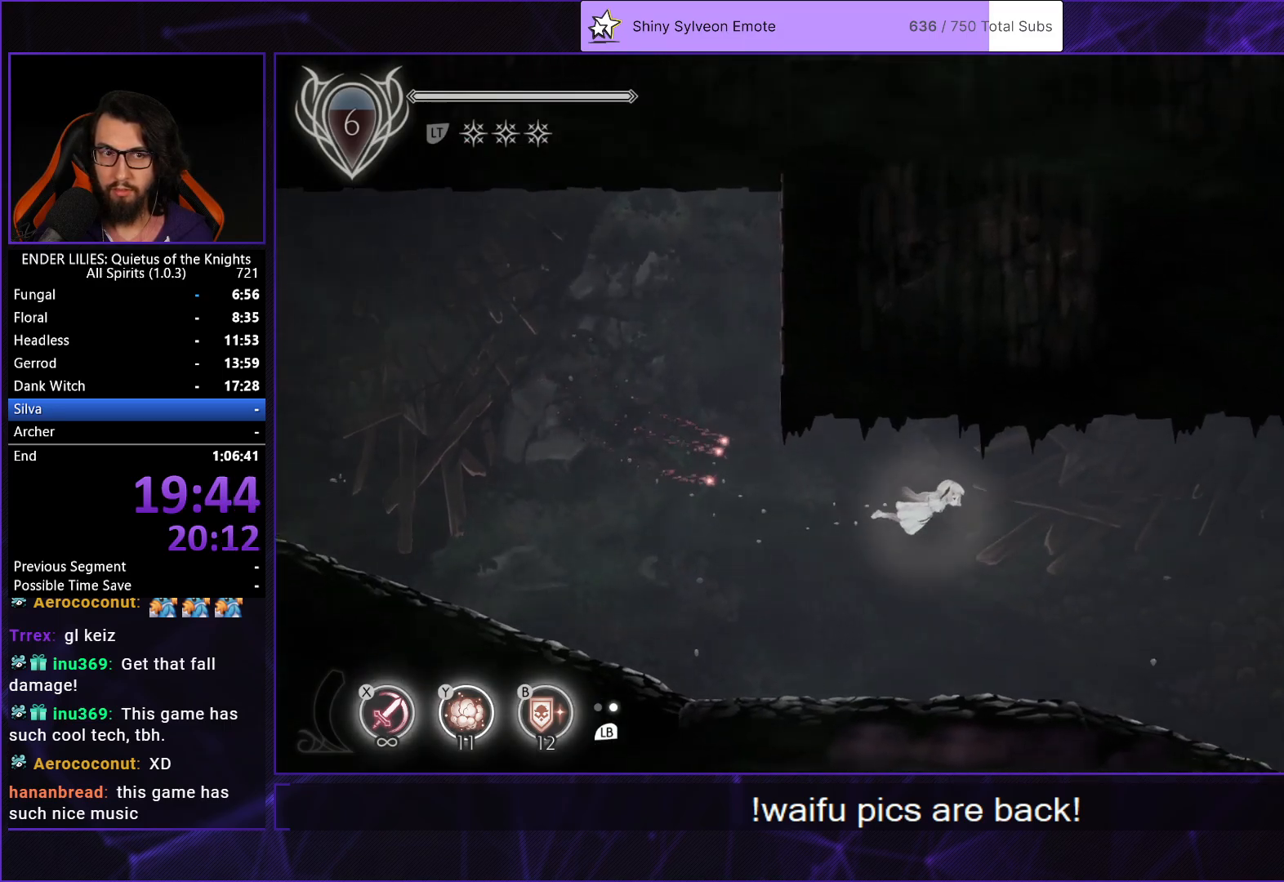
{"buttons": ["R1", "DPAD_RIGHT"], "left_stick": "center", "right_stick": "center", "events": [[67, "L2", "up"], [67, "R1", "up"], [117, "L2", "down"], [117, "R1", "down"], [217, "R1", "up"], [267, "L2", "up"], [283, "R1", "down"], [317, "L2", "down"], [383, "R1", "up"], [433, "R1", "down"], [450, "L2", "up"]]}
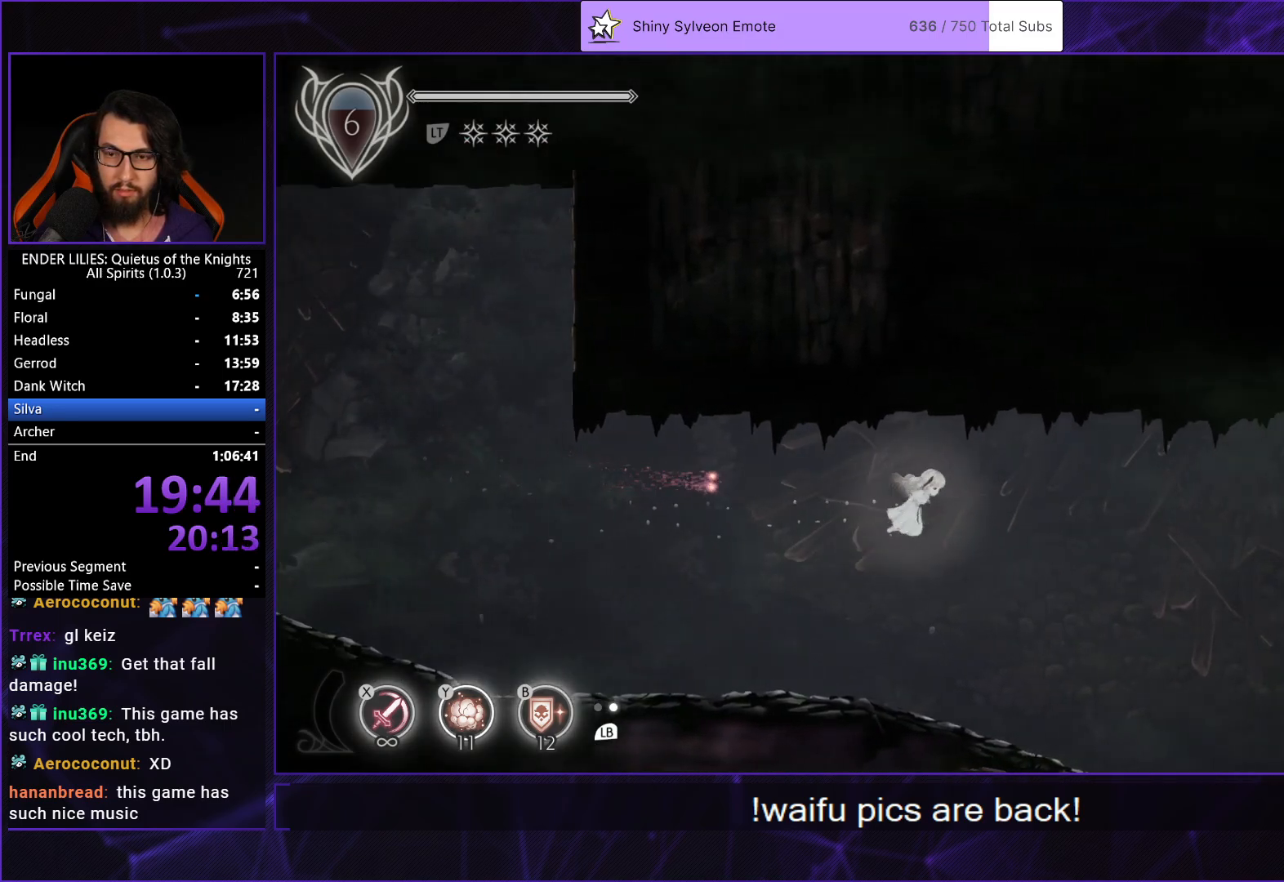
{"buttons": ["L2", "R1", "DPAD_RIGHT"], "left_stick": "center", "right_stick": "center", "events": [[17, "L2", "down"], [50, "R1", "up"], [117, "R1", "down"], [150, "L2", "up"], [217, "L2", "down"], [217, "R1", "up"], [267, "R1", "down"], [333, "L2", "up"], [383, "R1", "up"], [417, "L2", "down"], [450, "R1", "down"]]}
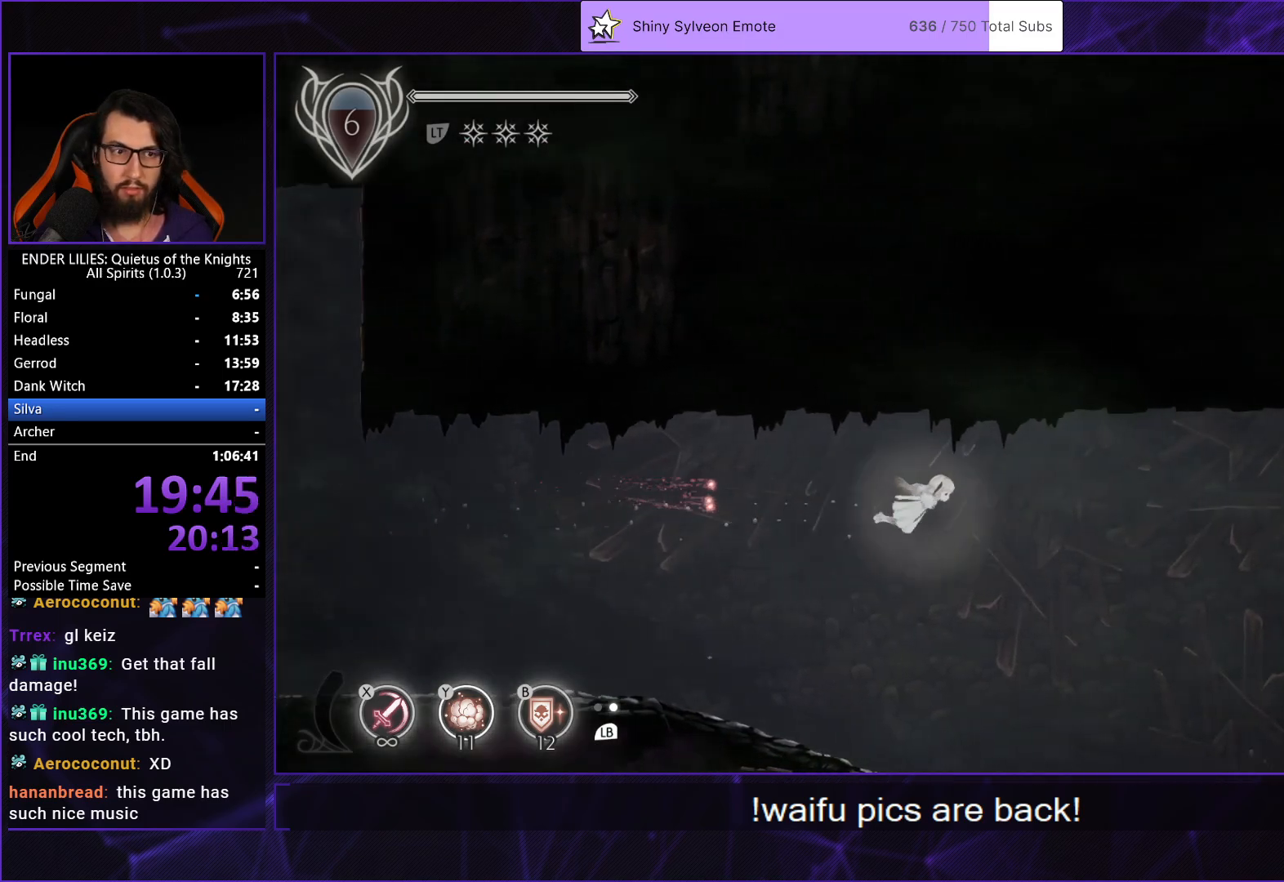
{"buttons": ["R1", "DPAD_RIGHT"], "left_stick": "center", "right_stick": "center", "events": [[50, "L2", "up"], [50, "R1", "up"], [83, "R1", "down"], [117, "L2", "down"], [200, "R1", "up"], [233, "L2", "up"], [267, "R1", "down"], [317, "L2", "down"], [350, "R1", "up"], [417, "R1", "down"], [433, "L2", "up"]]}
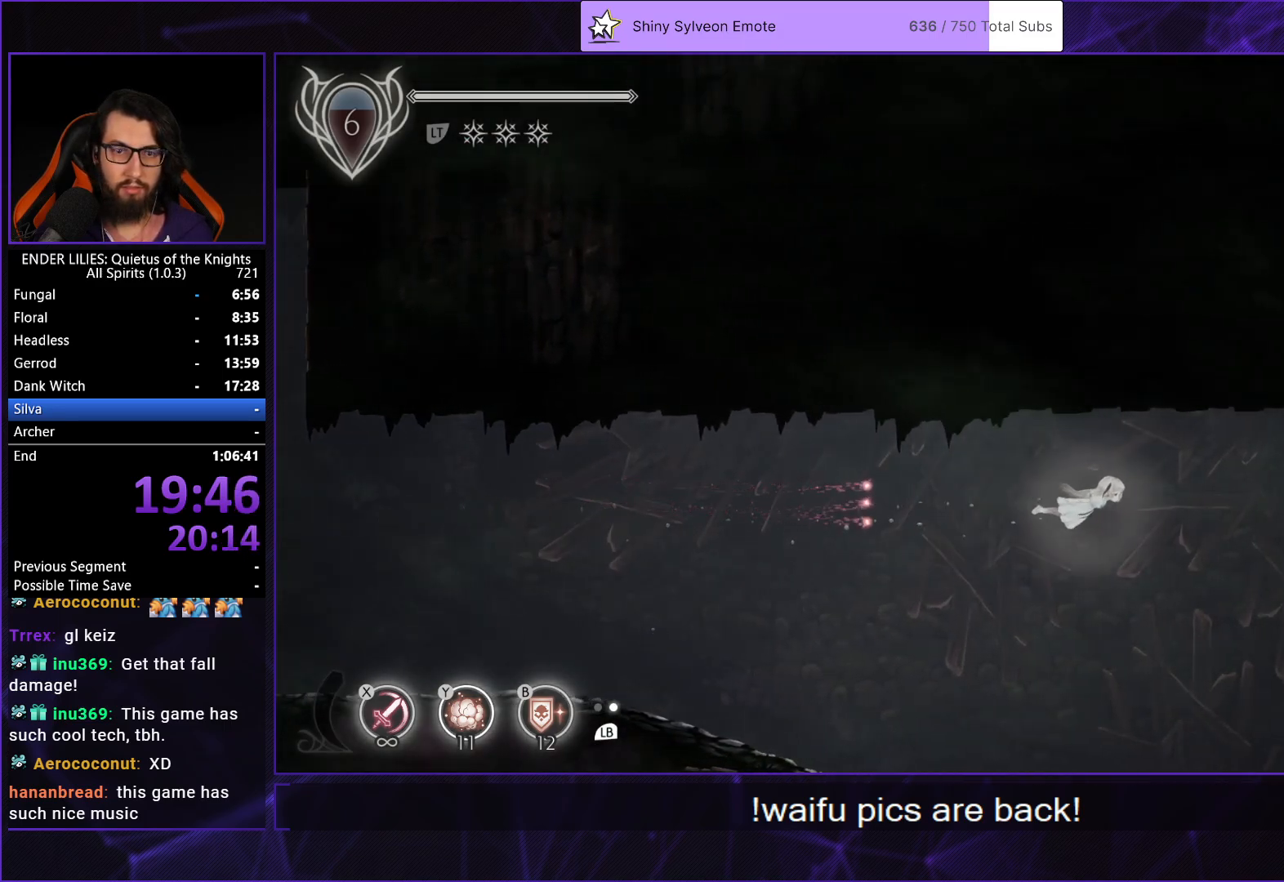
{"buttons": ["L2", "R1", "DPAD_RIGHT"], "left_stick": "center", "right_stick": "center", "events": [[17, "R1", "up"], [33, "L2", "down"], [100, "R1", "down"], [150, "L2", "up"], [200, "R1", "up"], [217, "L2", "down"], [267, "R1", "down"], [350, "L2", "up"], [367, "R1", "up"], [433, "L2", "down"], [433, "R1", "down"]]}
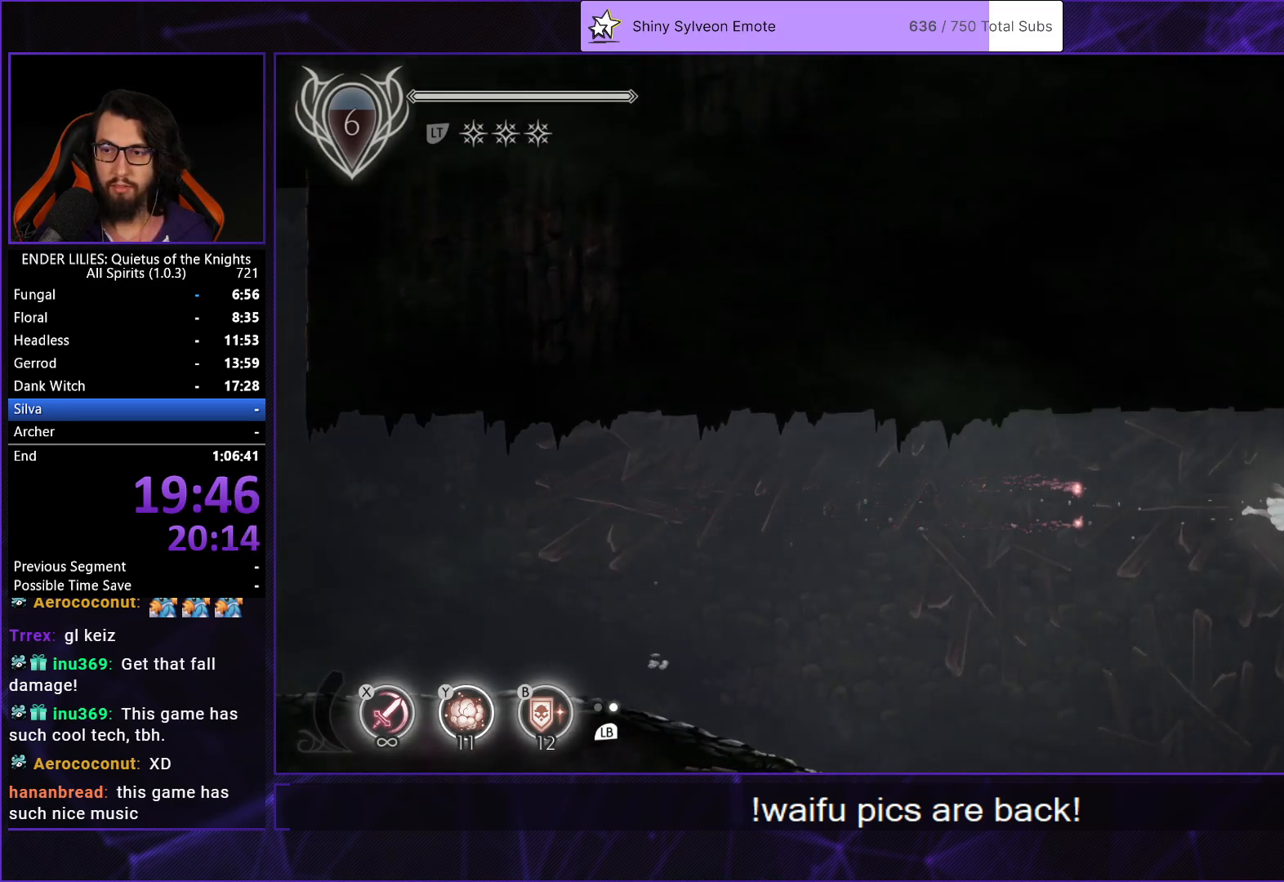
{"buttons": ["R1", "DPAD_RIGHT"], "left_stick": "center", "right_stick": "center", "events": [[33, "R1", "up"], [67, "L2", "up"], [100, "R1", "down"], [133, "L2", "down"], [200, "R1", "up"], [267, "R1", "down"], [283, "L2", "up"], [350, "L2", "down"], [367, "R1", "up"], [433, "R1", "down"], [483, "L2", "up"]]}
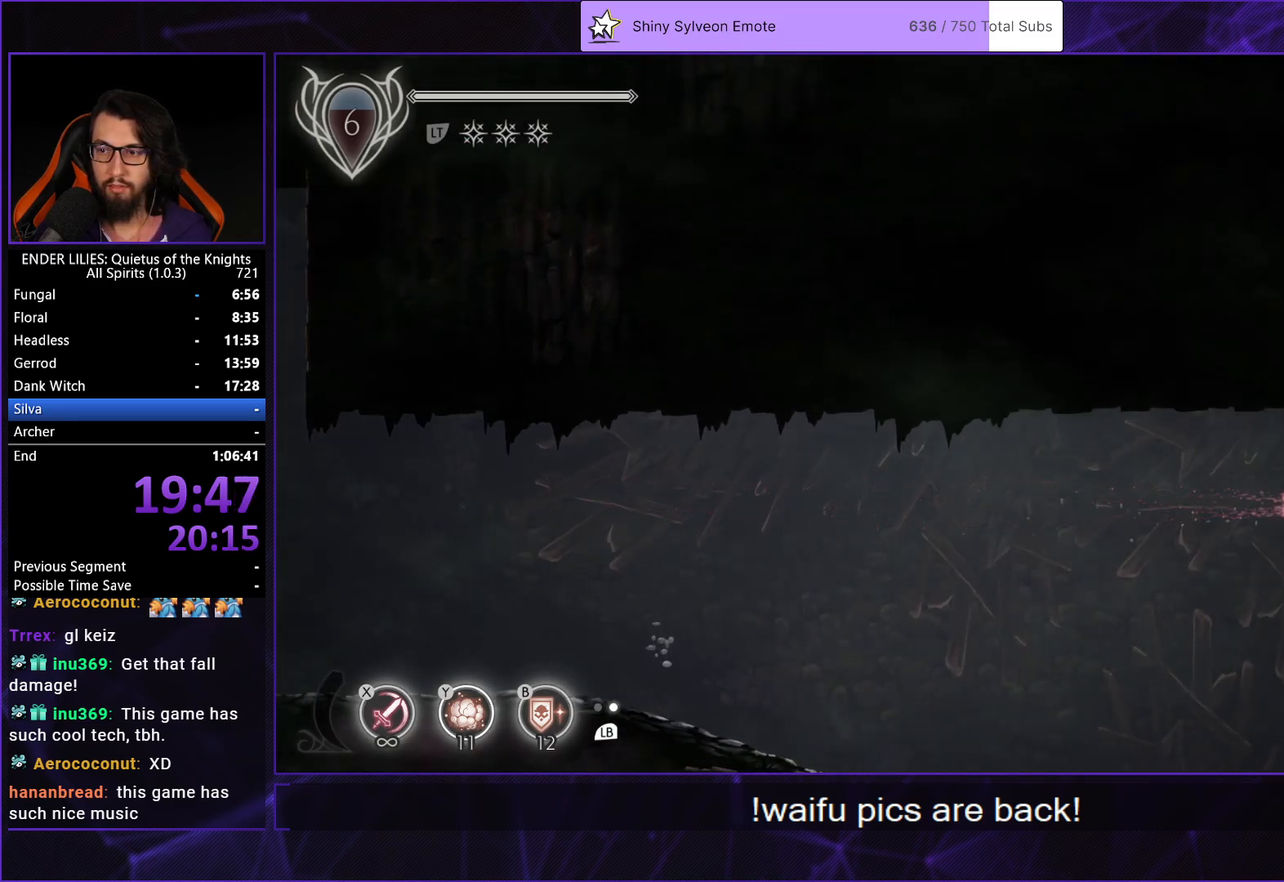
{"buttons": ["L2", "R1", "DPAD_RIGHT"], "left_stick": "center", "right_stick": "center", "events": [[50, "L2", "down"], [67, "R1", "up"], [117, "R1", "down"], [183, "L2", "up"], [233, "R1", "up"], [283, "L2", "down"], [283, "R1", "down"], [383, "R1", "up"], [400, "L2", "up"], [467, "R1", "down"], [483, "L2", "down"]]}
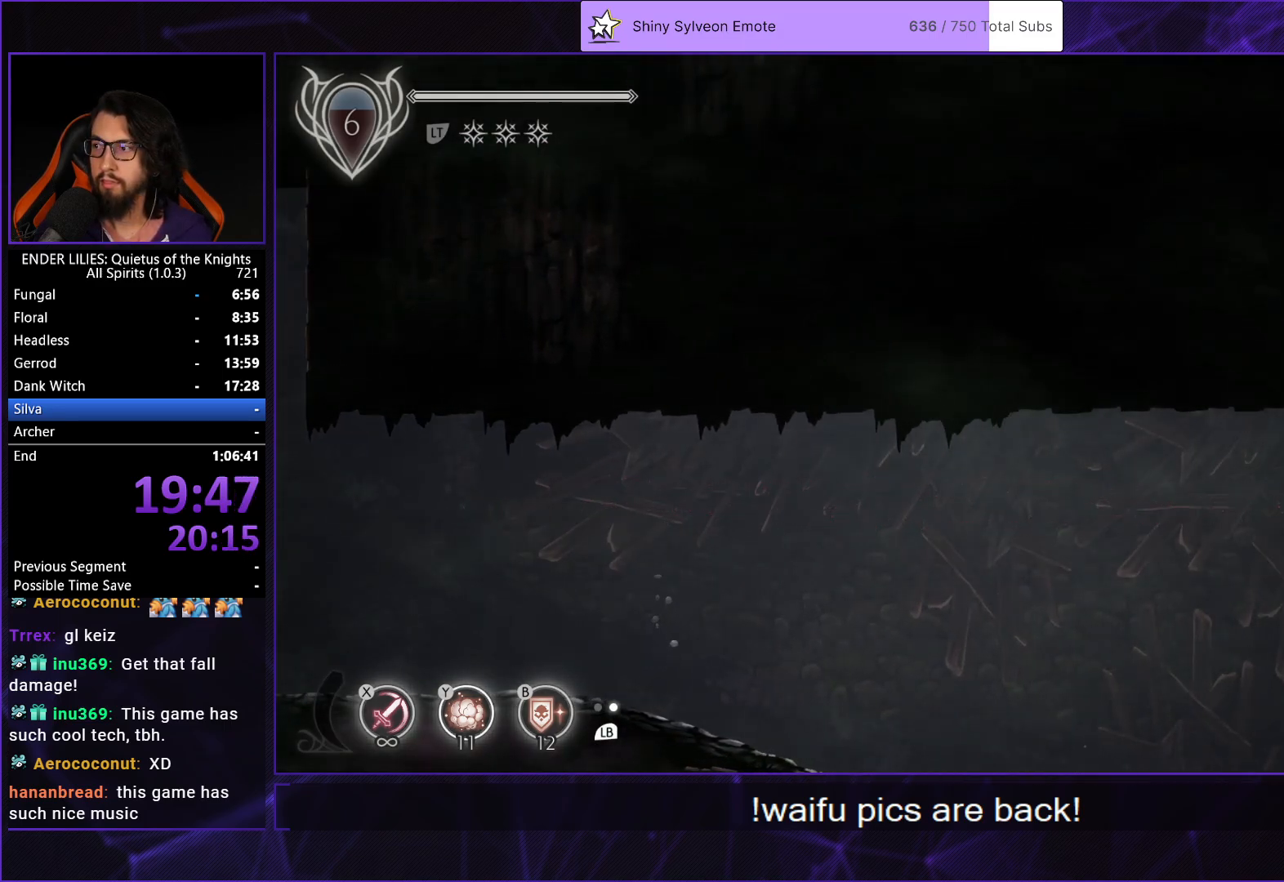
{"buttons": ["L2", "R1", "DPAD_RIGHT"], "left_stick": "center", "right_stick": "center", "events": [[67, "R1", "up"], [117, "L2", "up"], [133, "R1", "down"], [200, "L2", "down"], [250, "R1", "up"], [300, "R1", "down"], [333, "L2", "up"], [417, "L2", "down"], [417, "R1", "up"], [483, "R1", "down"]]}
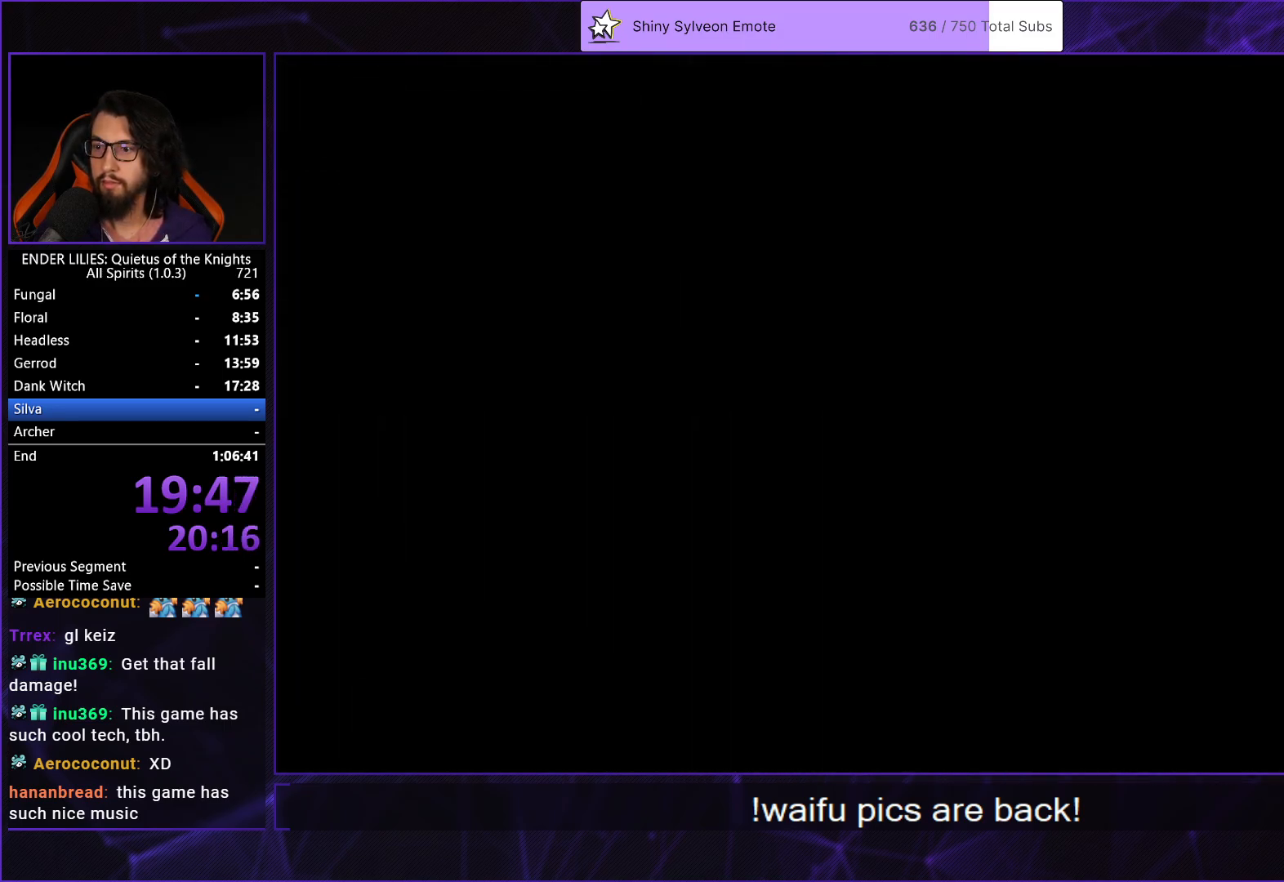
{"buttons": ["R1", "DPAD_RIGHT"], "left_stick": "center", "right_stick": "center", "events": [[33, "L2", "up"], [83, "R1", "up"], [117, "L2", "down"], [150, "R1", "down"], [250, "L2", "up"], [267, "R1", "up"], [317, "L2", "down"], [333, "R1", "down"], [433, "L2", "up"], [450, "R1", "up"], [500, "R1", "down"]]}
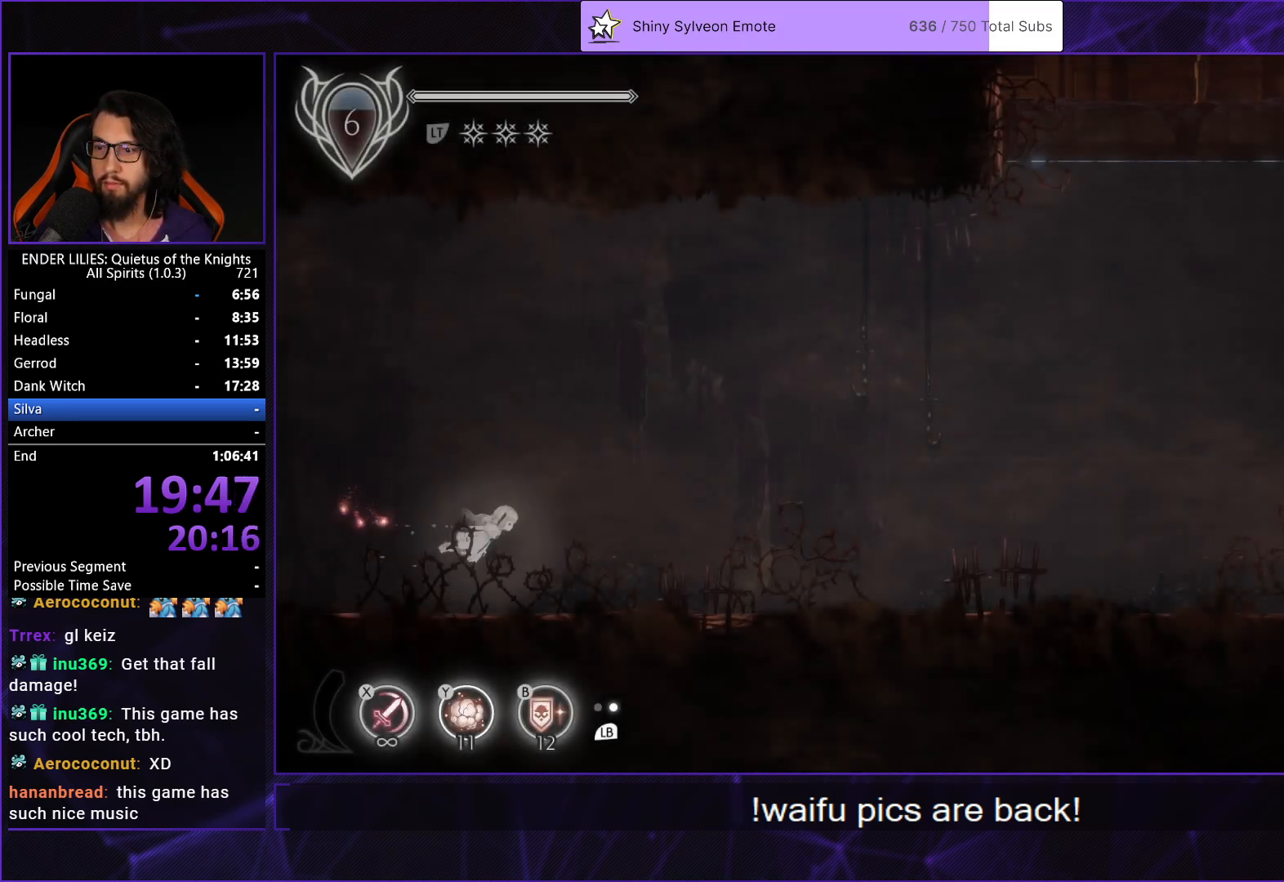
{"buttons": ["L2", "DPAD_RIGHT"], "left_stick": "center", "right_stick": "center", "events": [[17, "L2", "down"], [100, "R1", "up"], [133, "L2", "up"], [167, "R1", "down"], [200, "L2", "down"], [267, "R1", "up"], [333, "L2", "up"], [333, "R1", "down"], [383, "L2", "down"], [450, "R1", "up"]]}
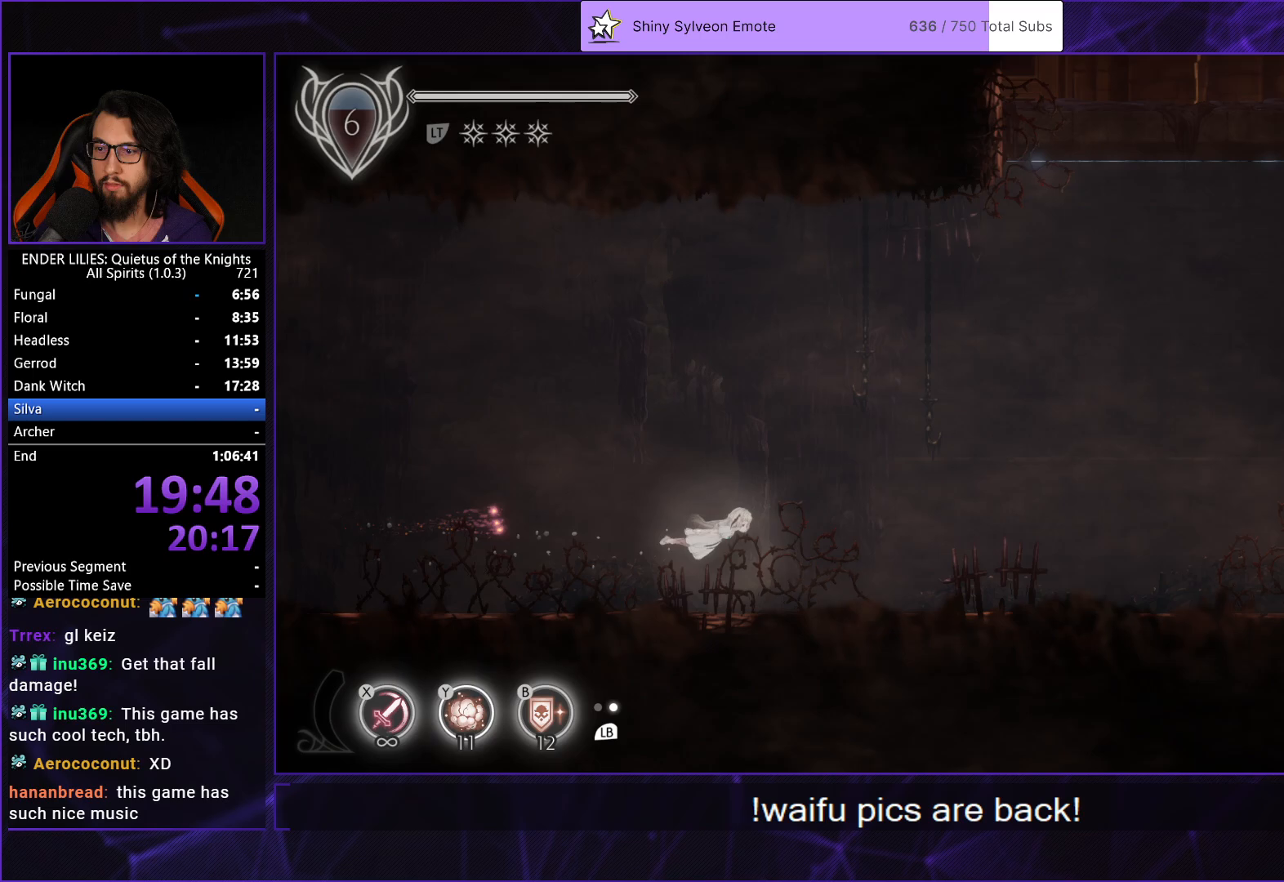
{"buttons": ["R1", "DPAD_UP", "DPAD_RIGHT"], "left_stick": "center", "right_stick": "center", "events": [[17, "L2", "up"], [17, "R1", "down"], [100, "L2", "down"], [133, "R1", "up"], [200, "R1", "down"], [233, "L2", "up"], [300, "L2", "down"], [333, "DPAD_UP", "down"], [333, "R1", "up"], [383, "R1", "down"], [467, "L2", "up"]]}
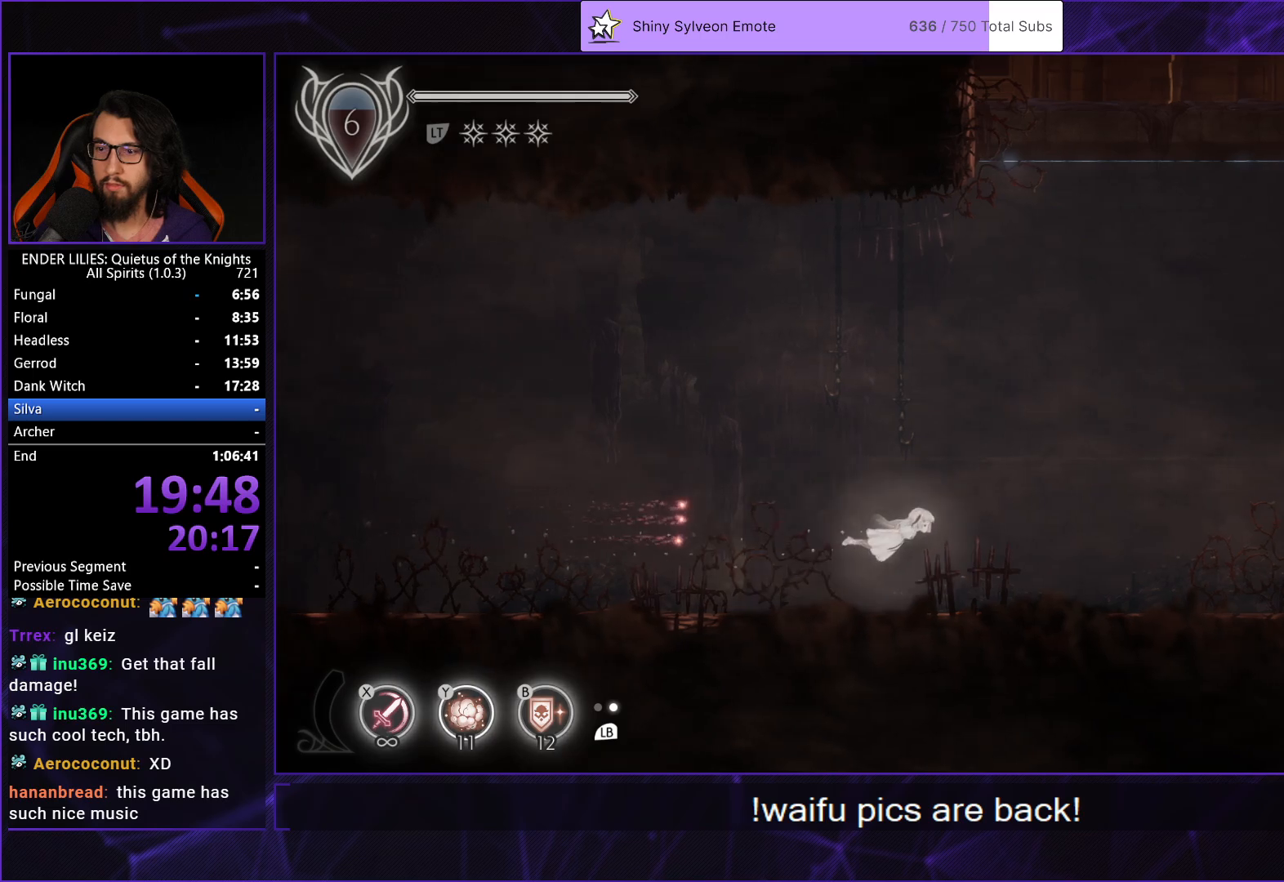
{"buttons": ["L2", "R1", "DPAD_RIGHT"], "left_stick": "center", "right_stick": "center", "events": [[17, "L2", "down"], [17, "R1", "up"], [83, "R1", "down"], [150, "L2", "up"], [200, "L2", "down"], [200, "R1", "up"], [267, "R1", "down"], [350, "DPAD_UP", "up"], [367, "L2", "up"], [400, "R1", "up"], [433, "L2", "down"], [467, "R1", "down"]]}
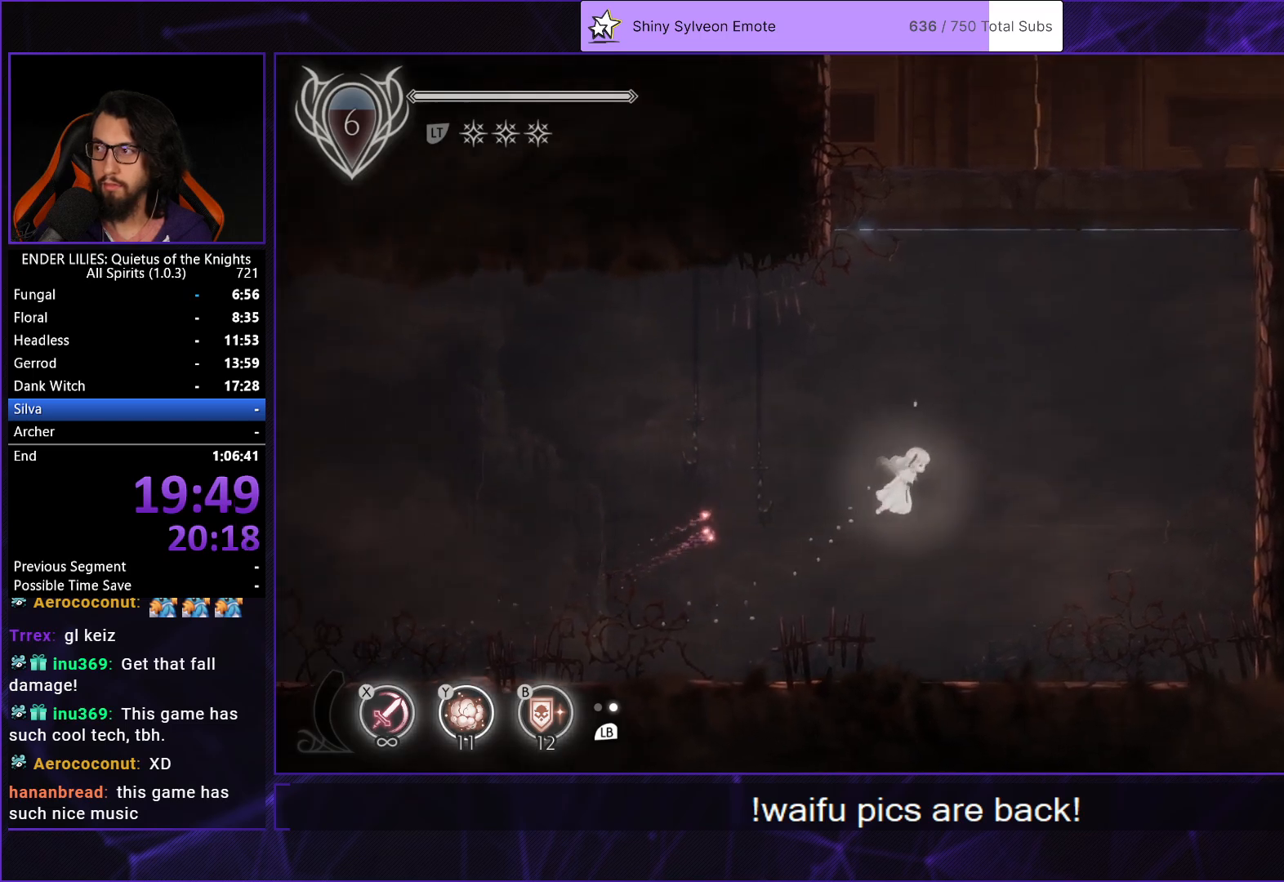
{"buttons": ["DPAD_UP", "DPAD_RIGHT"], "left_stick": "center", "right_stick": "center", "events": [[83, "R1", "up"], [100, "L2", "up"], [117, "L2", "down"], [133, "DPAD_UP", "down"], [150, "R1", "down"], [267, "L2", "up"], [283, "R1", "up"], [333, "L2", "down"], [350, "R1", "down"], [450, "R1", "up"], [483, "L2", "up"]]}
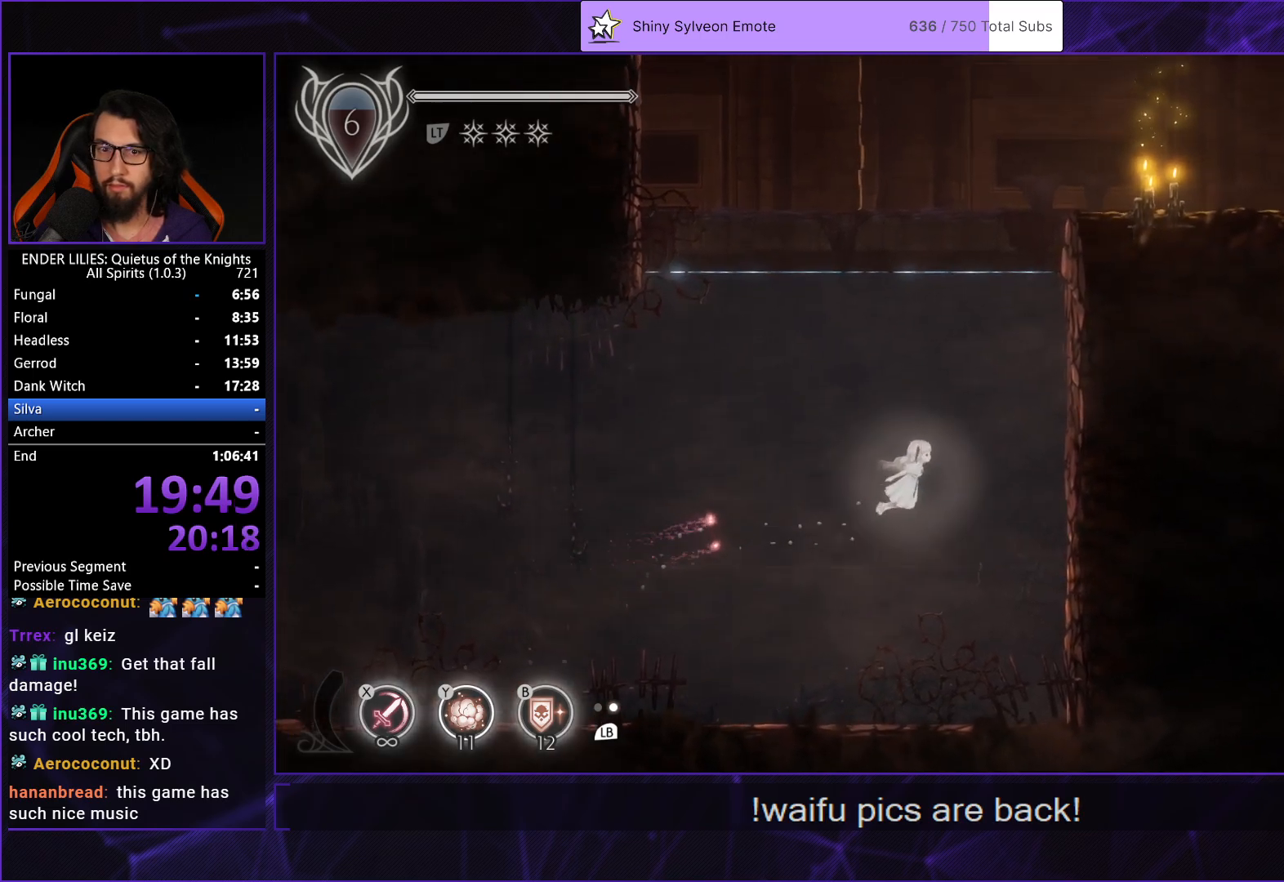
{"buttons": ["R1", "DPAD_UP", "DPAD_RIGHT"], "left_stick": "center", "right_stick": "center", "events": [[17, "R1", "down"], [50, "L2", "down"], [200, "L2", "up"], [267, "L2", "down"], [267, "R1", "up"], [350, "R1", "down"], [467, "L2", "up"]]}
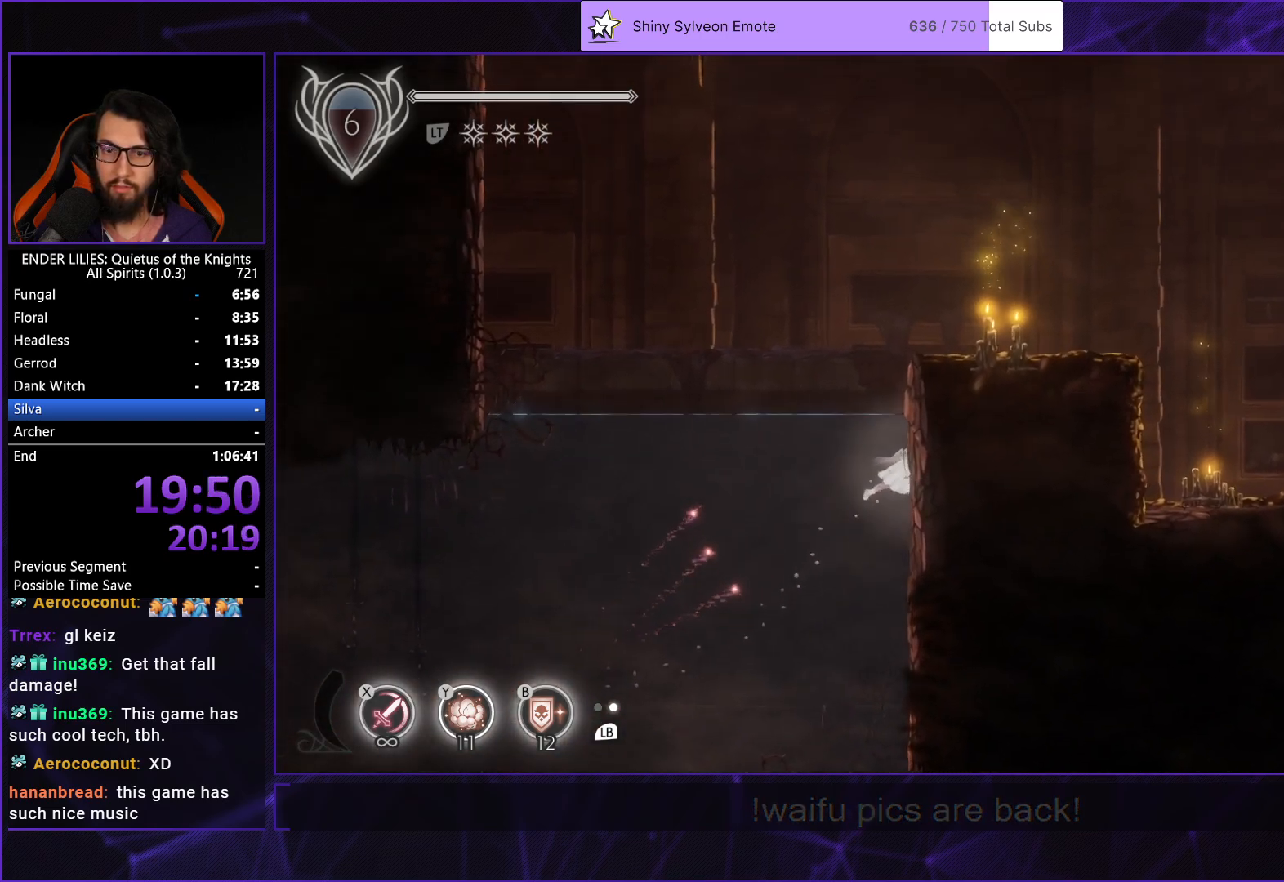
{"buttons": ["DPAD_RIGHT"], "left_stick": "center", "right_stick": "center", "events": [[33, "R1", "up"], [183, "A", "down"], [200, "DPAD_UP", "up"], [317, "A", "up"]]}
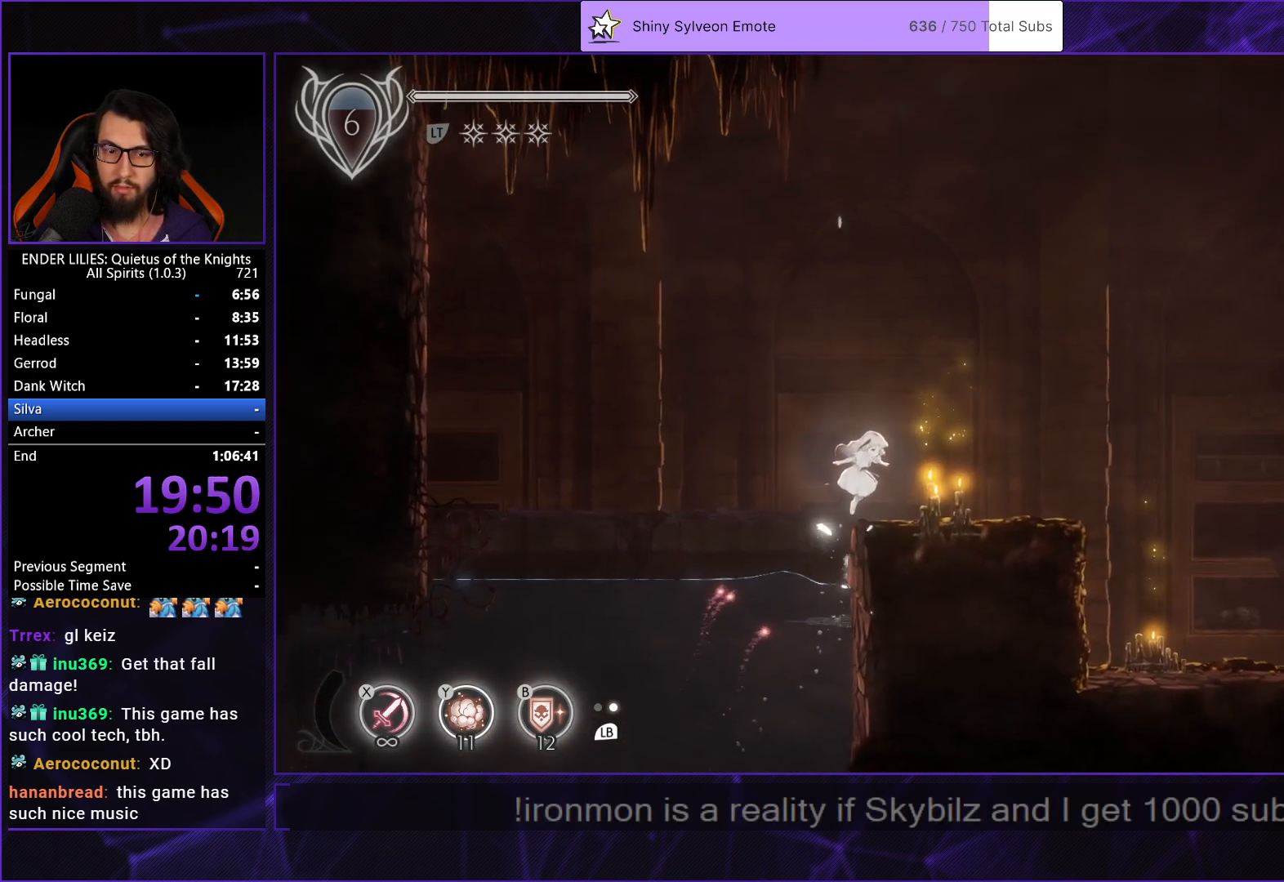
{"buttons": ["A", "DPAD_RIGHT"], "left_stick": "center", "right_stick": "center", "events": [[250, "A", "down"], [317, "A", "up"], [483, "A", "down"]]}
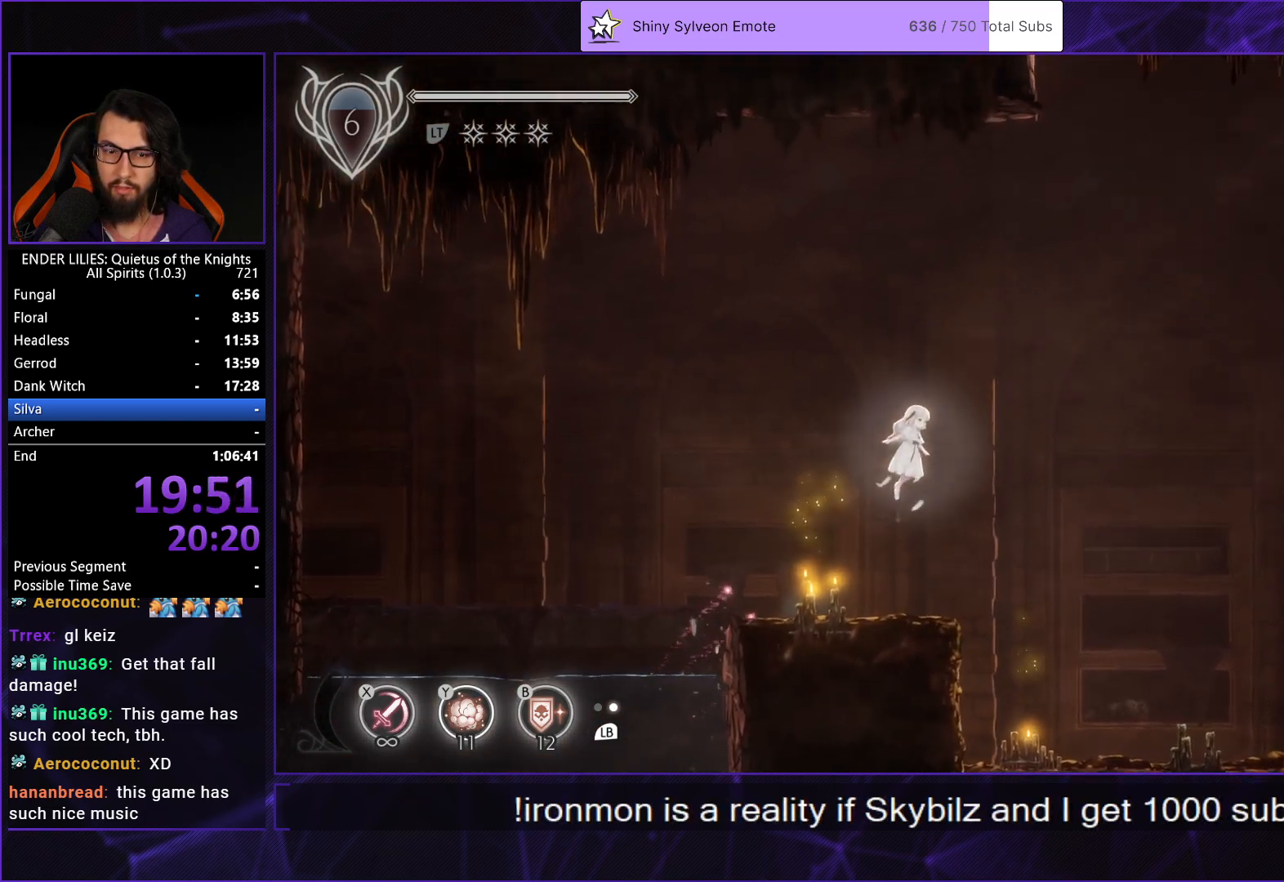
{"buttons": ["DPAD_RIGHT"], "left_stick": "center", "right_stick": "center", "events": [[17, "R1", "down"], [150, "R1", "up"], [183, "A", "up"]]}
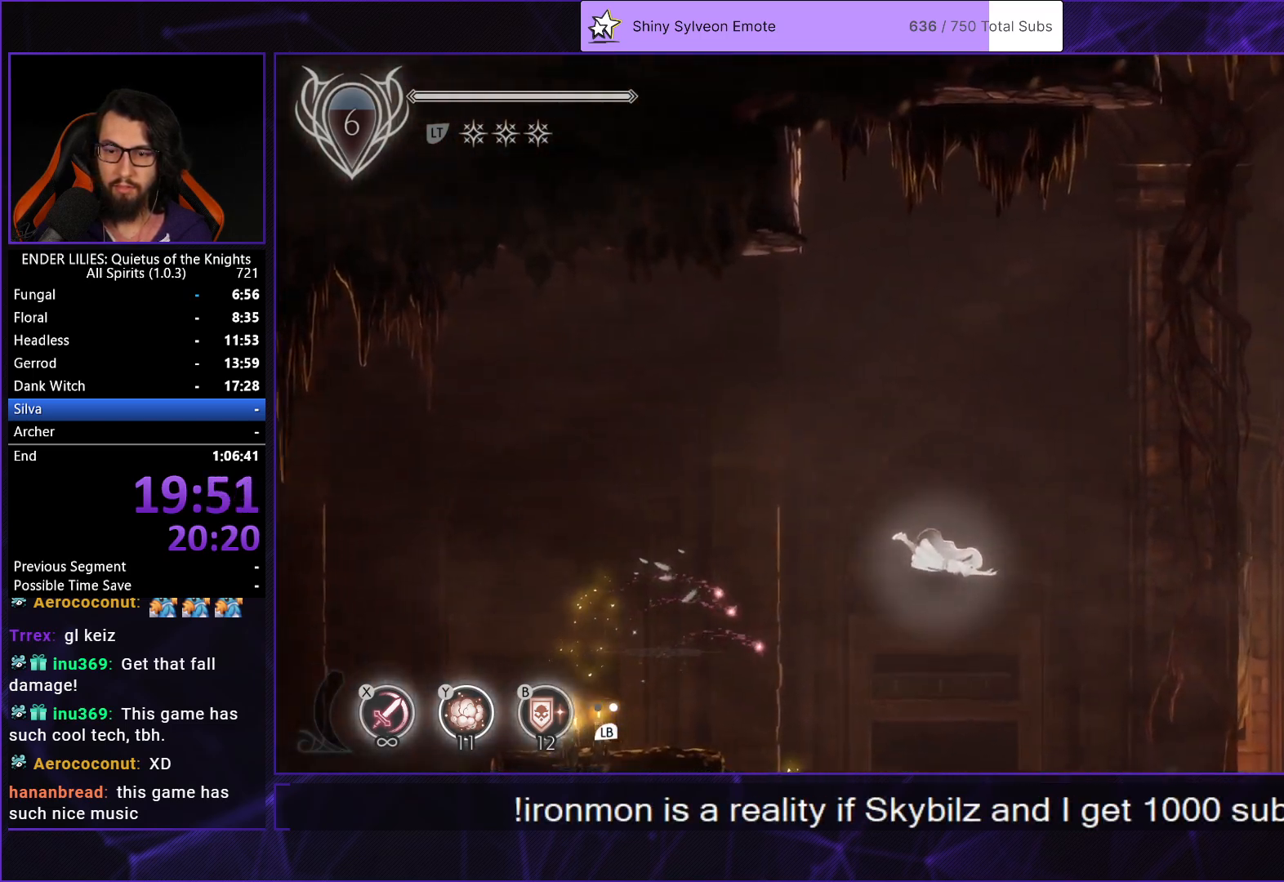
{"buttons": ["DPAD_RIGHT"], "left_stick": "center", "right_stick": "center", "events": [[283, "Y", "down"], [367, "Y", "up"]]}
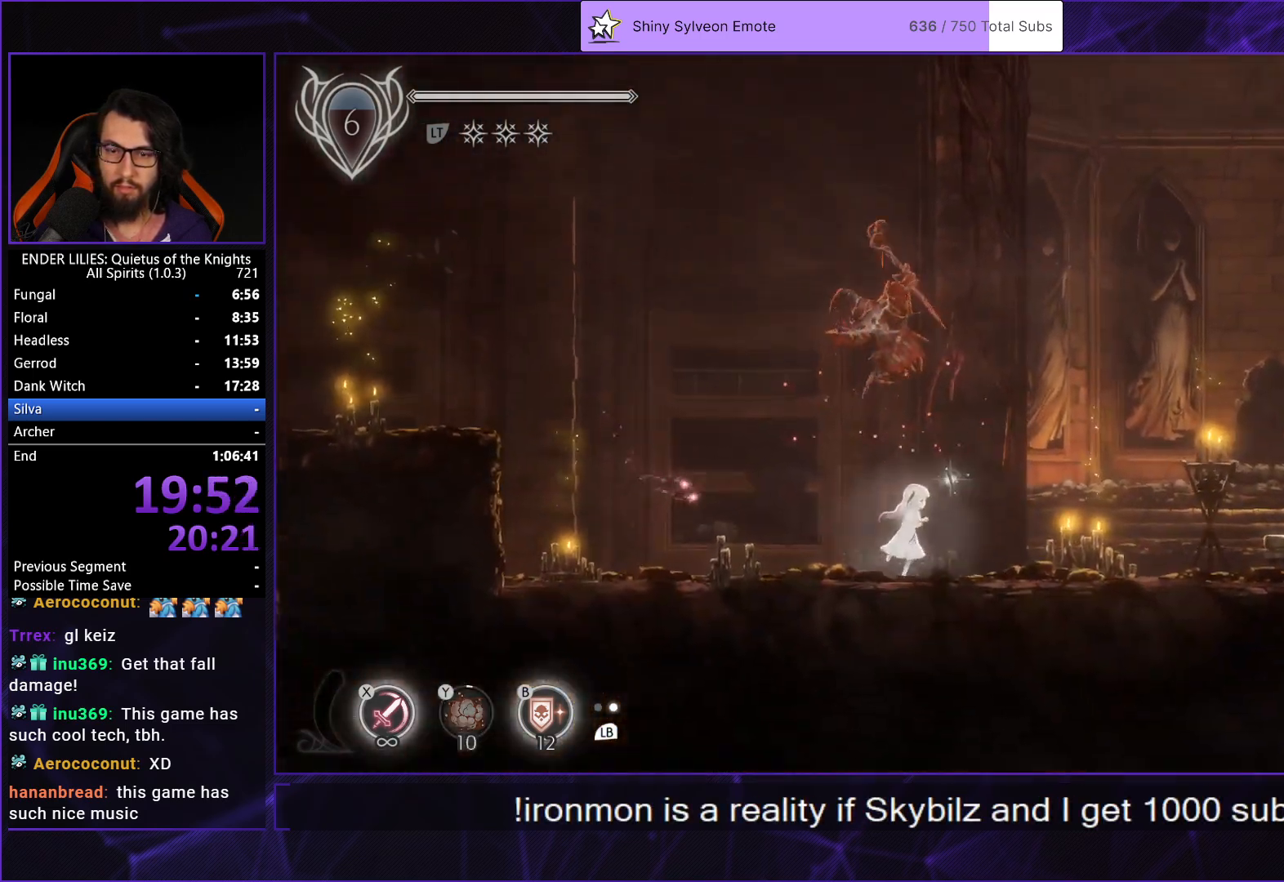
{"buttons": [], "left_stick": "center", "right_stick": "center", "events": [[67, "R2", "down"], [117, "DPAD_RIGHT", "up"], [133, "R2", "up"], [383, "A", "down"], [467, "A", "up"]]}
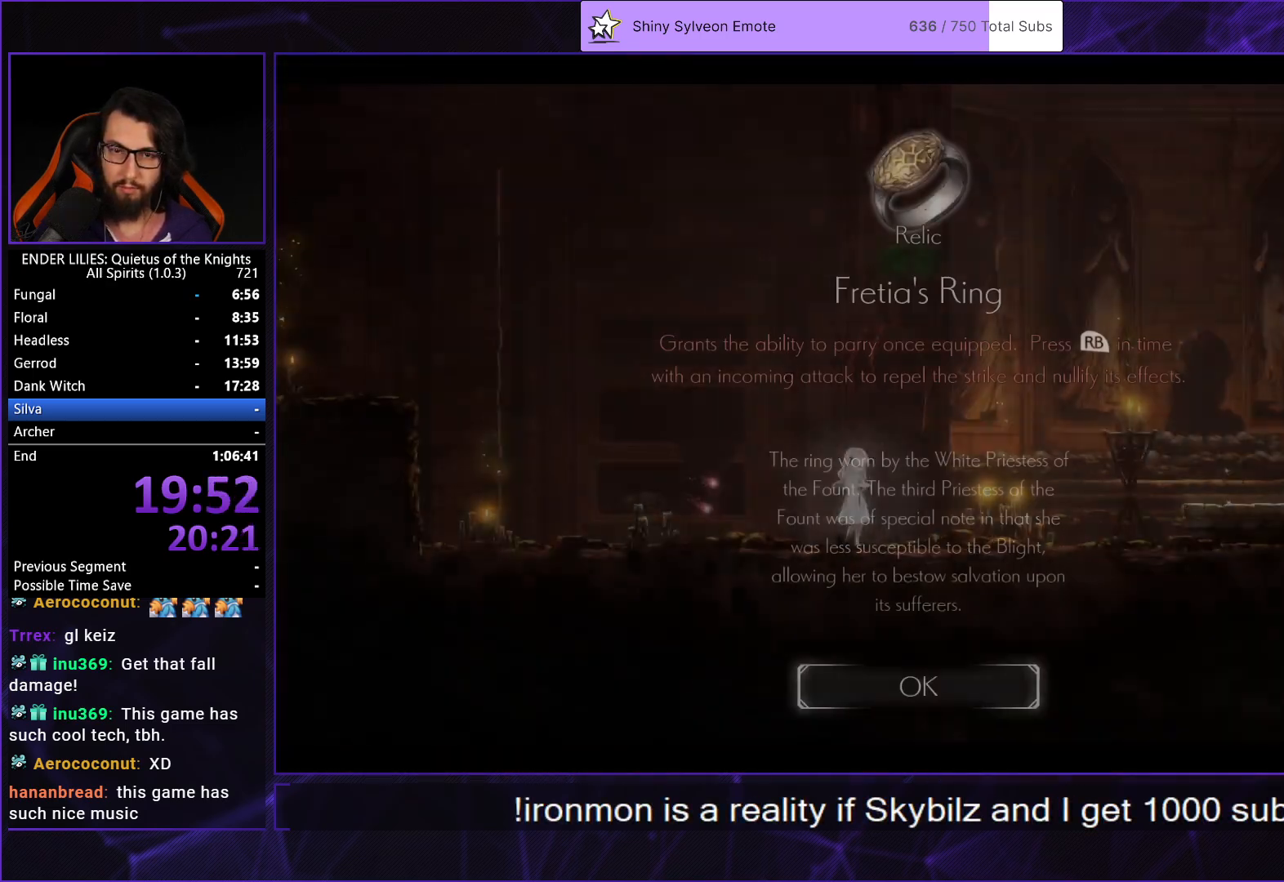
{"buttons": ["A", "DPAD_RIGHT"], "left_stick": "center", "right_stick": "center", "events": [[33, "A", "down"], [67, "DPAD_RIGHT", "down"], [100, "A", "up"], [167, "A", "down"], [217, "A", "up"], [300, "A", "down"], [367, "A", "up"], [433, "A", "down"]]}
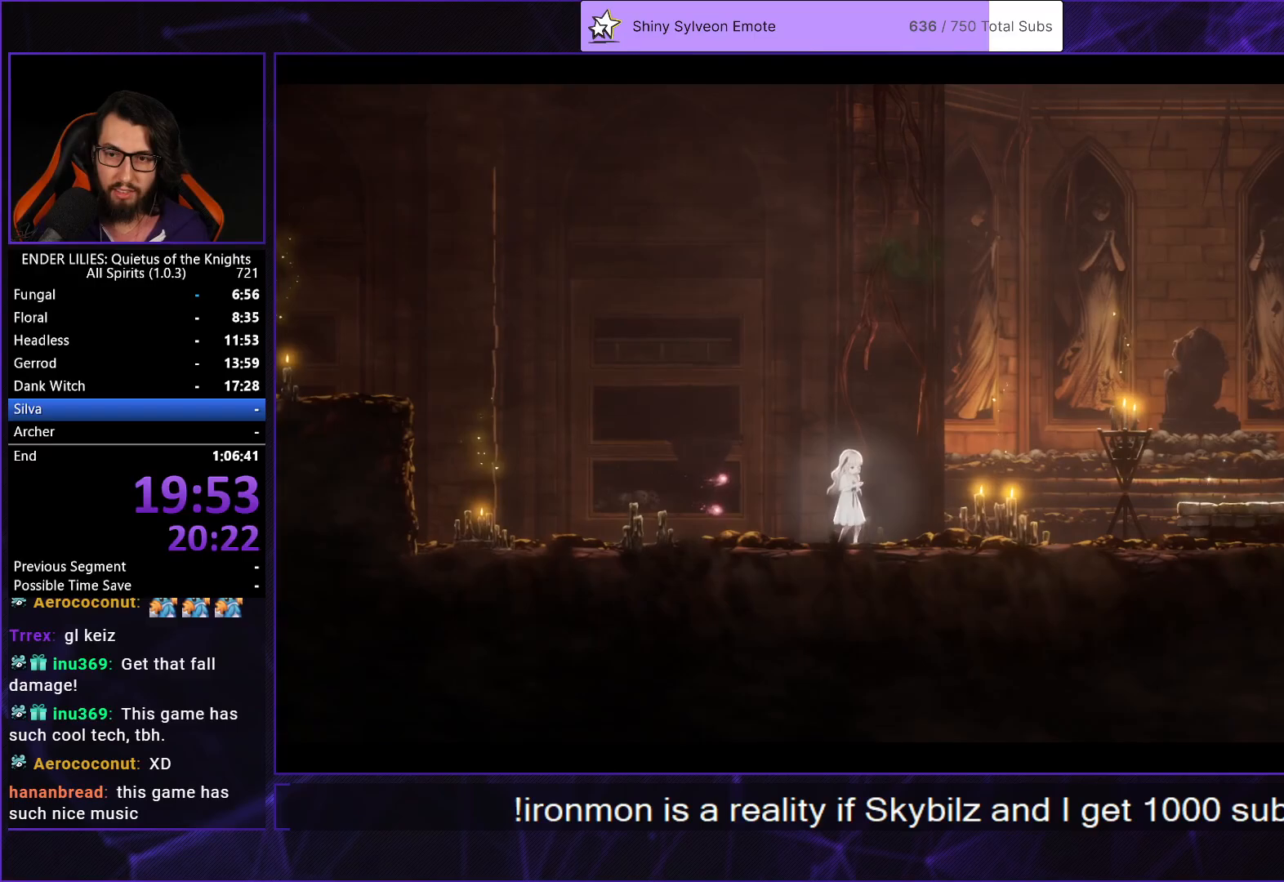
{"buttons": ["DPAD_RIGHT"], "left_stick": "center", "right_stick": "center", "events": [[33, "A", "up"]]}
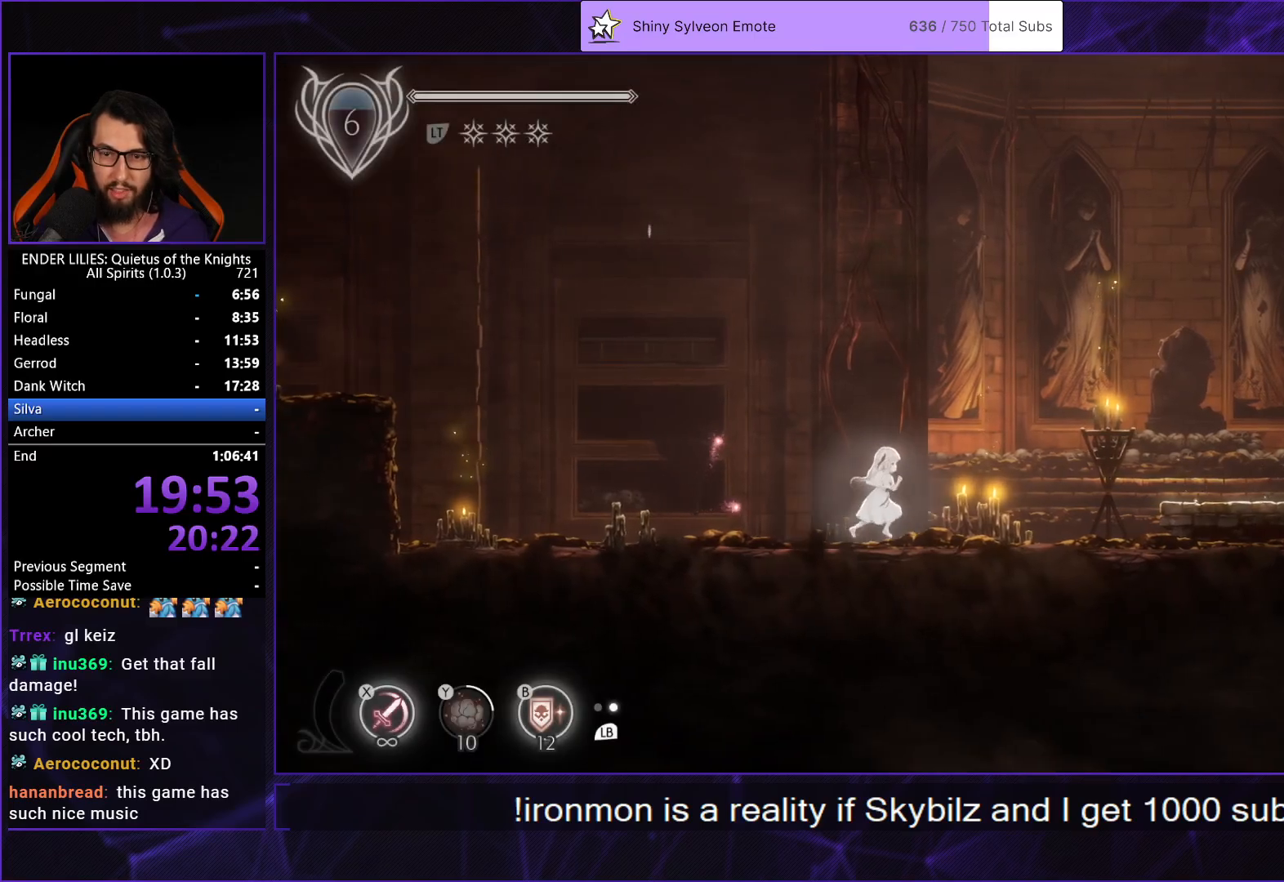
{"buttons": ["DPAD_RIGHT"], "left_stick": "center", "right_stick": "center", "events": [[383, "A", "down"], [500, "A", "up"]]}
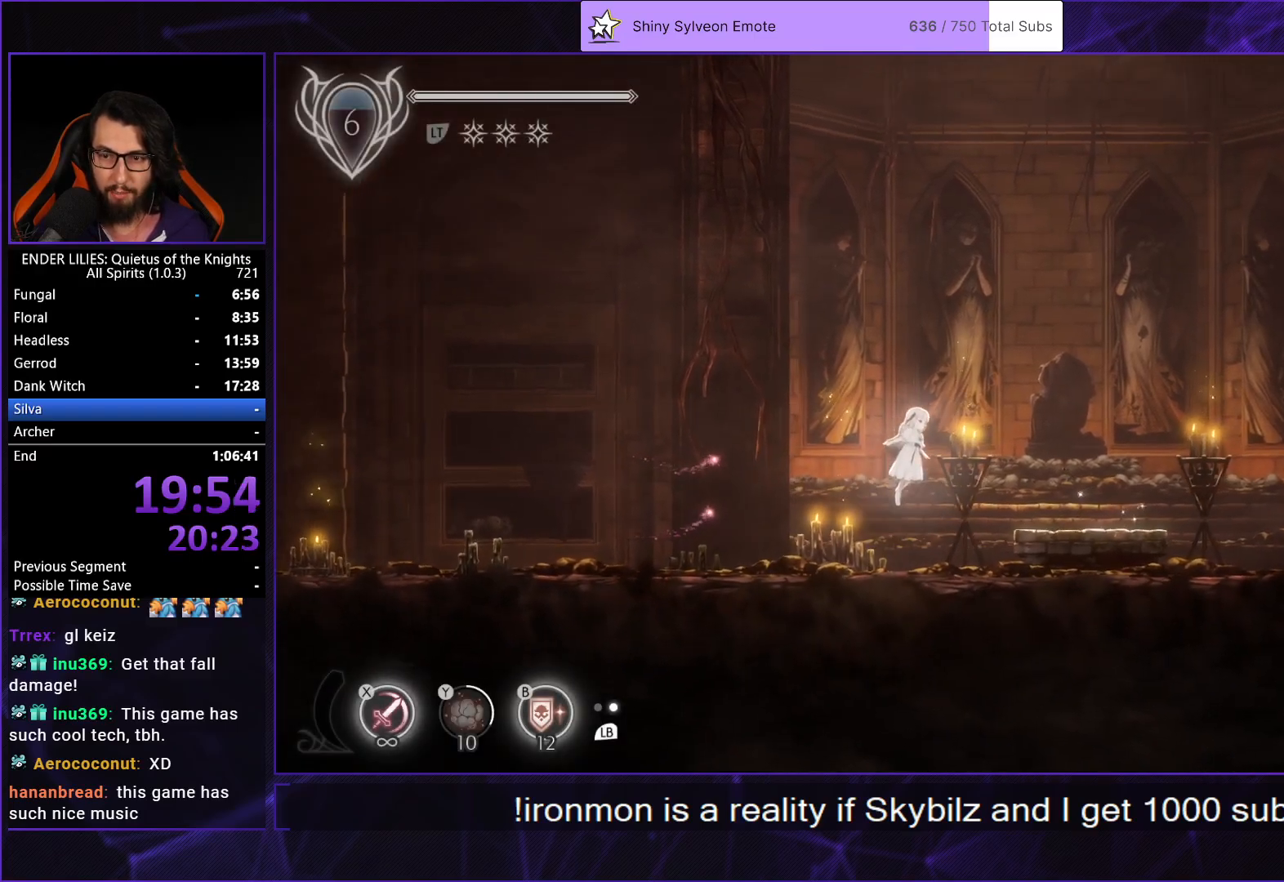
{"buttons": ["DPAD_RIGHT"], "left_stick": "center", "right_stick": "center", "events": [[133, "A", "down"], [167, "R1", "down"], [400, "A", "up"], [400, "R1", "up"]]}